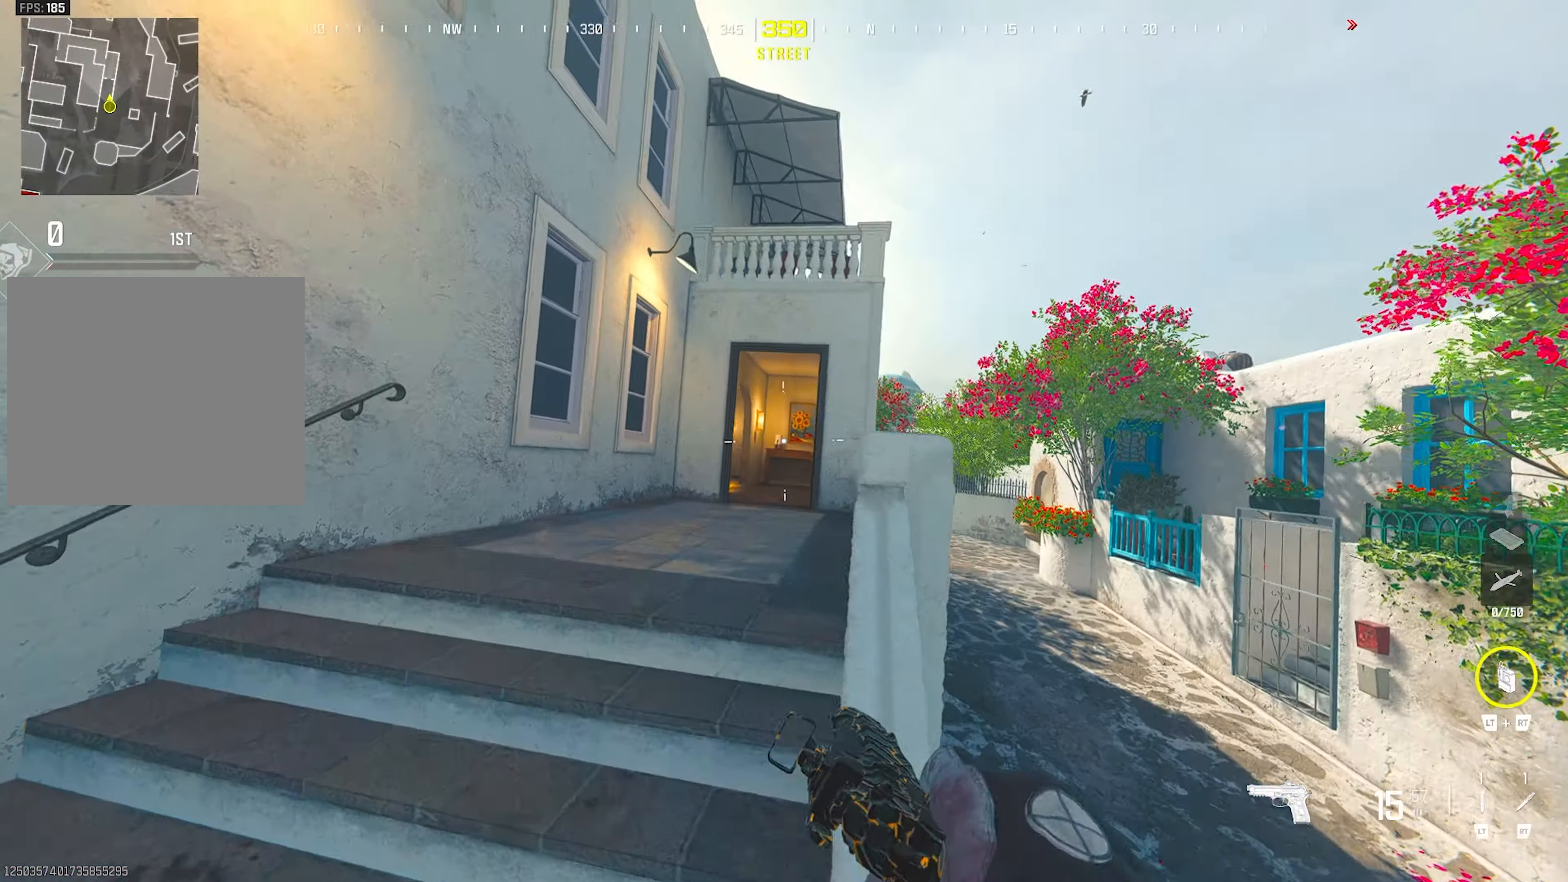
Gameplay with a controller (PlayStation layout); each line is a JSON object with the inputs held at the frame after it. "events" lists button and stick changes between this image and that frame as [ms after this image, input, new state], when the widget could be followed in between.
{"buttons": ["TRIANGLE"], "left_stick": "up", "right_stick": "center", "events": [[117, "left_stick", "up"], [367, "TRIANGLE", "down"], [417, "TRIANGLE", "up"], [467, "TRIANGLE", "down"]]}
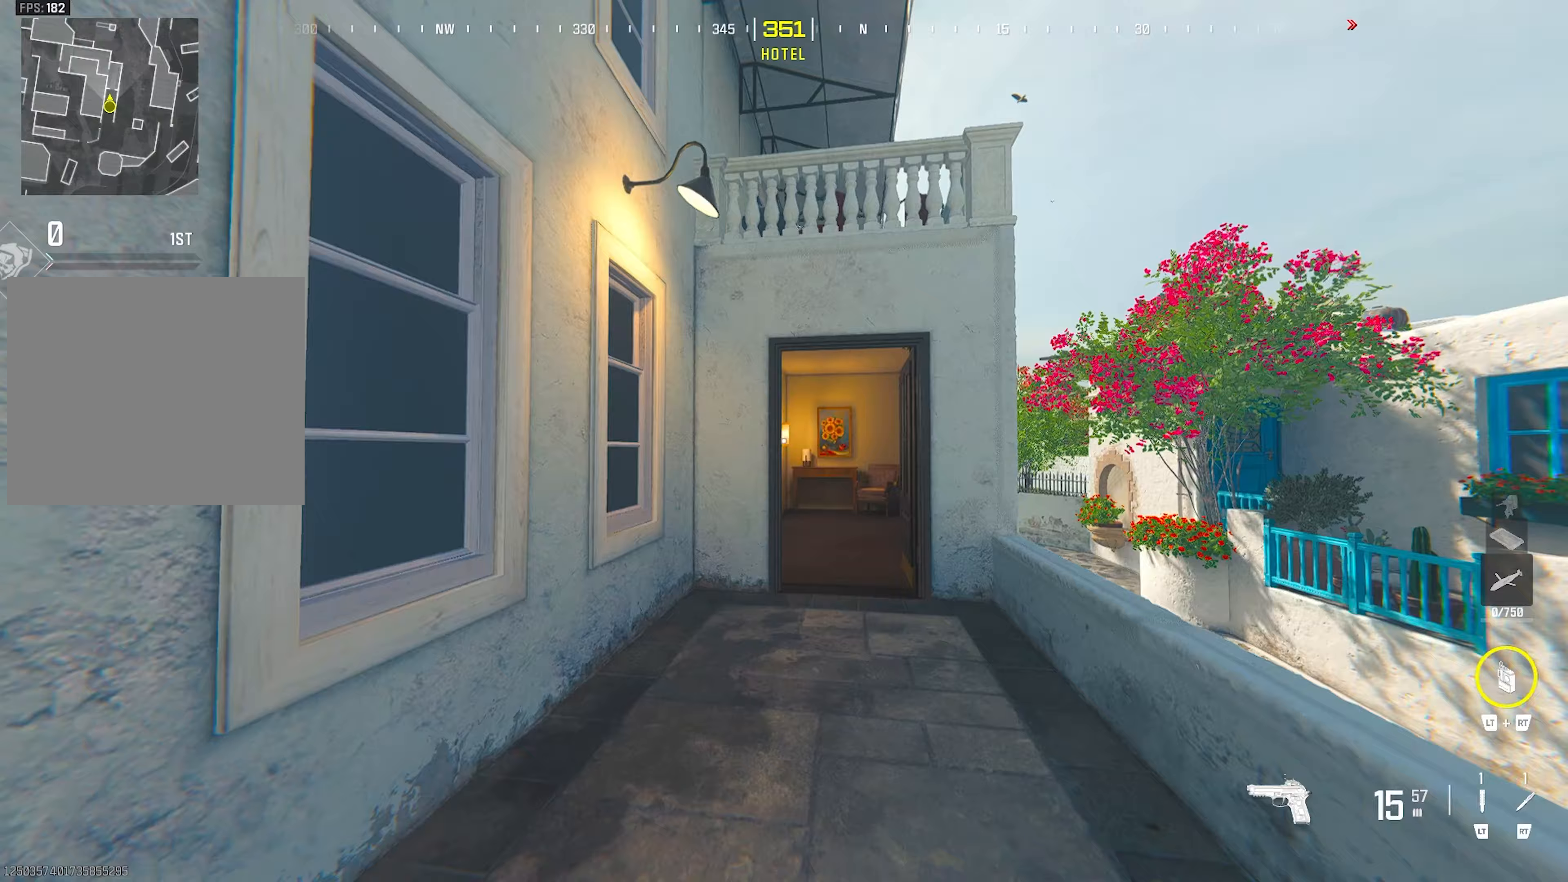
{"buttons": [], "left_stick": "up-left", "right_stick": "center", "events": [[50, "TRIANGLE", "up"], [100, "CIRCLE", "down"], [217, "CIRCLE", "up"], [350, "right_stick", "left"], [367, "left_stick", "up-left"], [467, "right_stick", "center"]]}
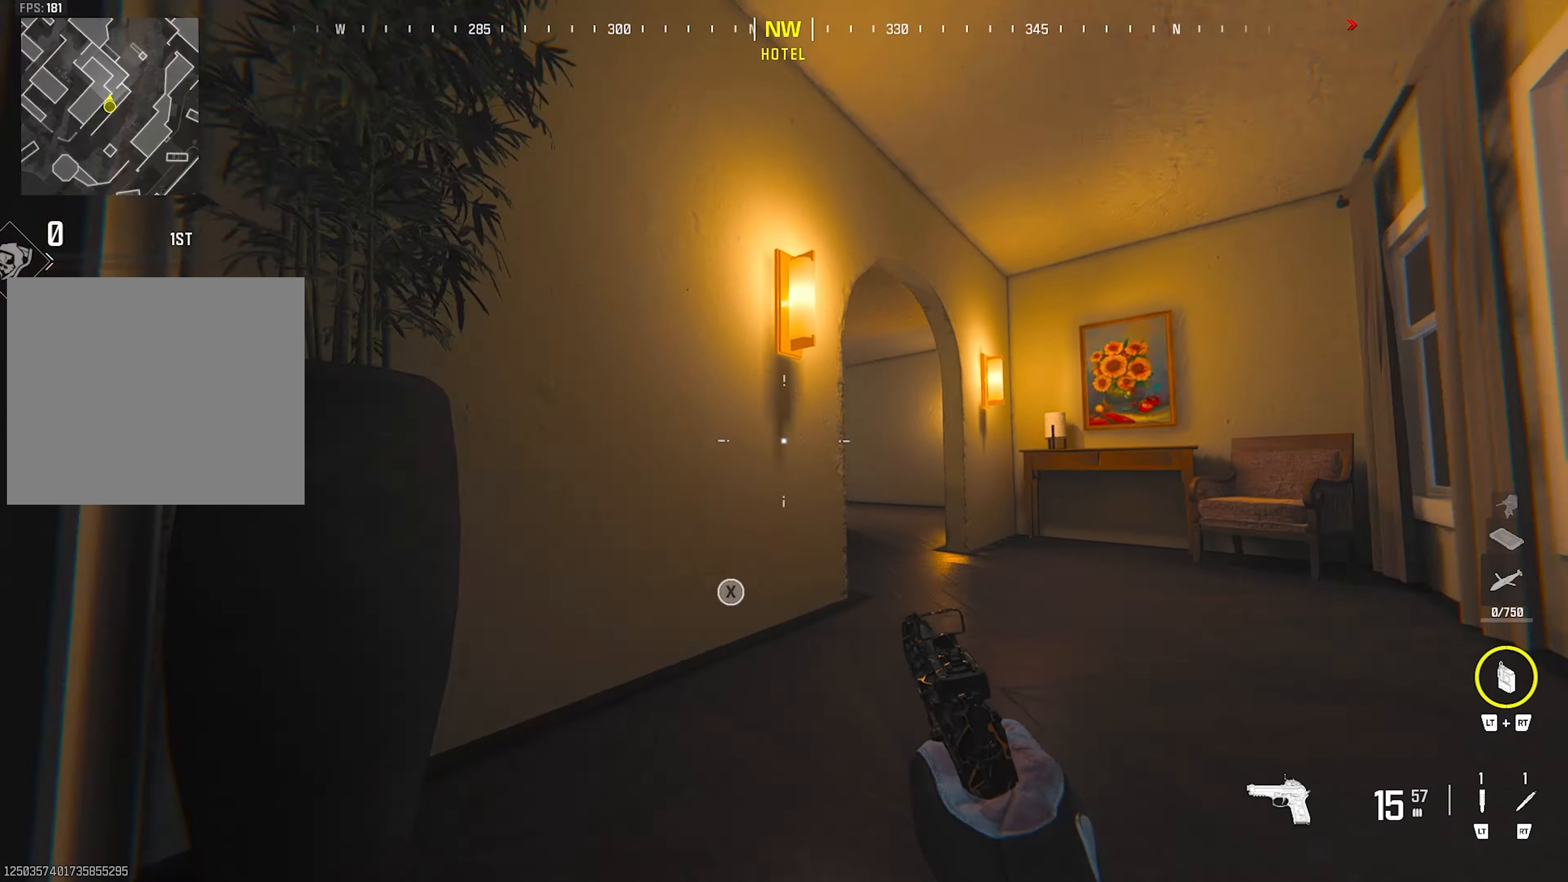
{"buttons": ["TRIANGLE"], "left_stick": "up-left", "right_stick": "center", "events": [[67, "left_stick", "up"], [100, "CROSS", "down"], [233, "CROSS", "up"], [317, "left_stick", "up-left"], [333, "TRIANGLE", "down"], [367, "TRIANGLE", "up"], [417, "TRIANGLE", "down"]]}
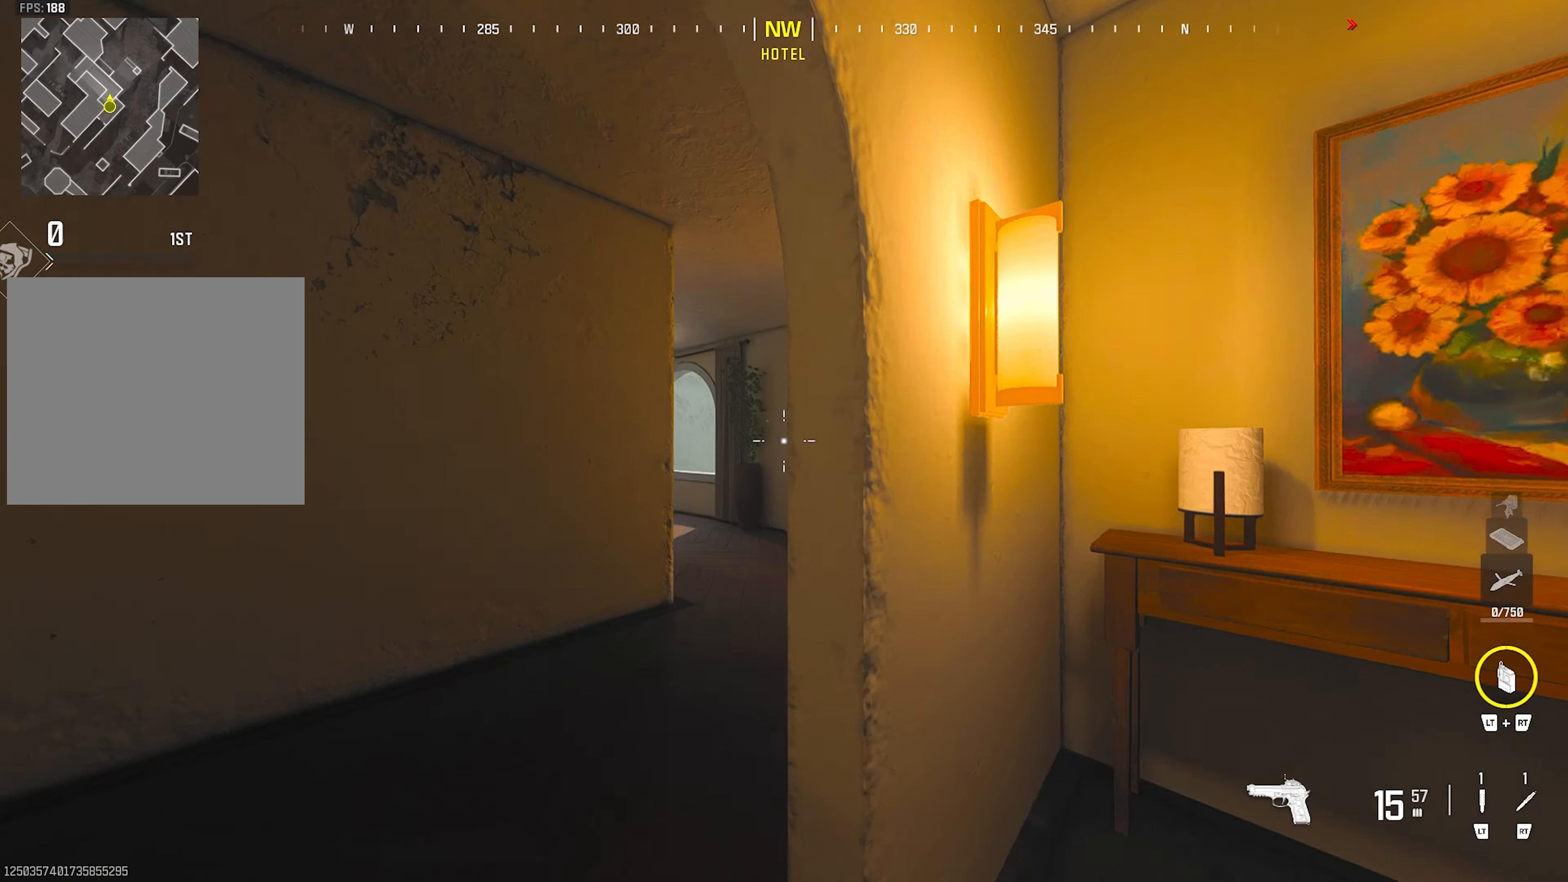
{"buttons": [], "left_stick": "up", "right_stick": "center", "events": [[17, "TRIANGLE", "up"], [233, "left_stick", "up-right"], [450, "left_stick", "up"]]}
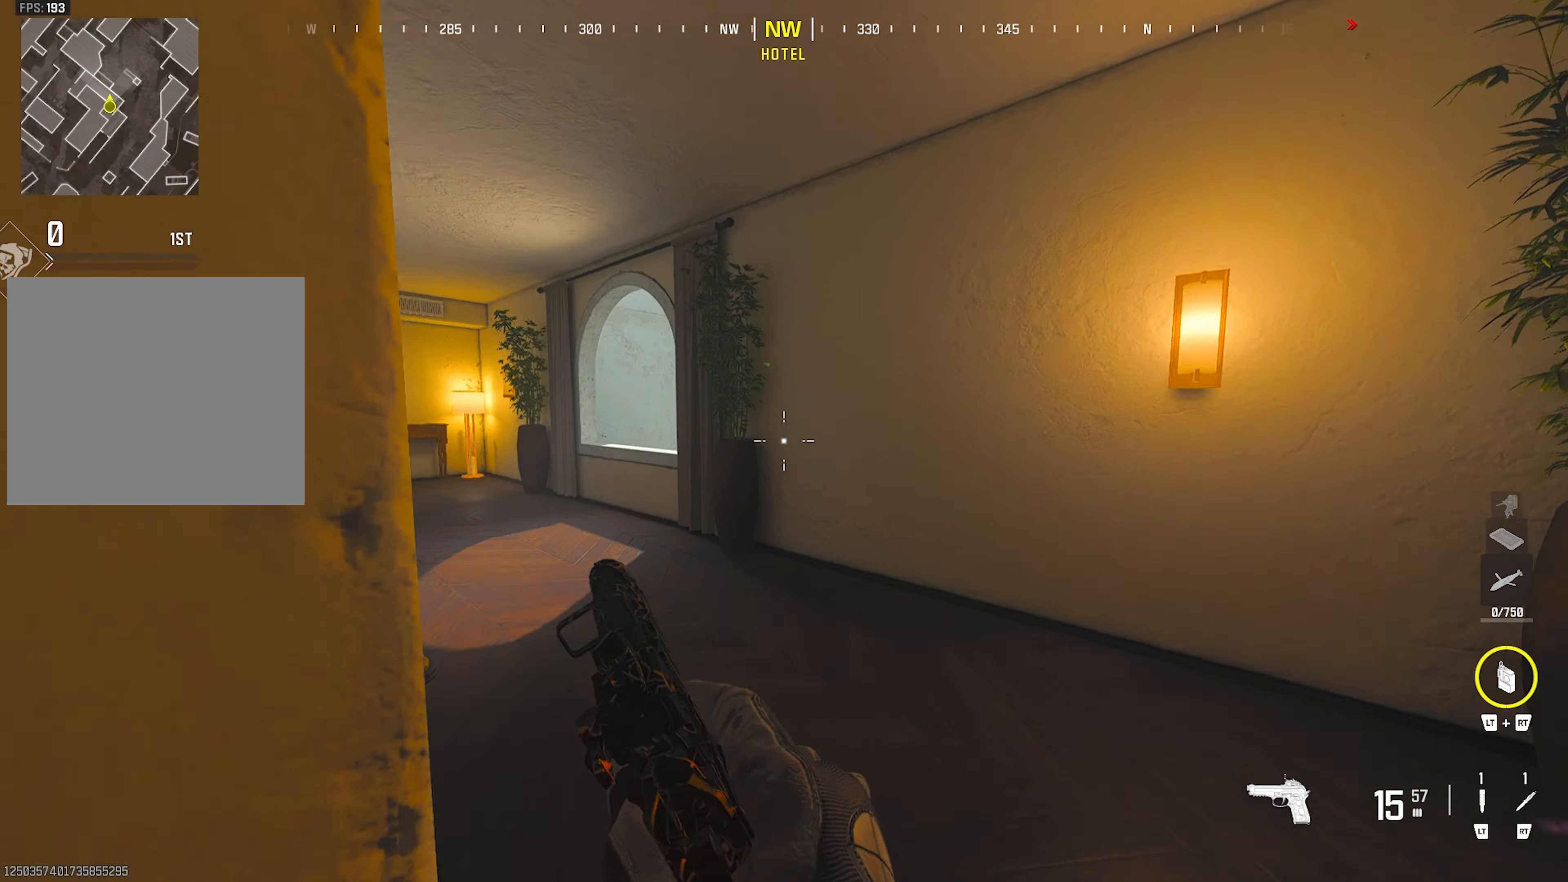
{"buttons": ["CROSS"], "left_stick": "up", "right_stick": "left", "events": [[17, "TRIANGLE", "down"], [50, "TRIANGLE", "up"], [117, "TRIANGLE", "down"], [183, "TRIANGLE", "up"], [433, "CROSS", "down"], [500, "right_stick", "left"]]}
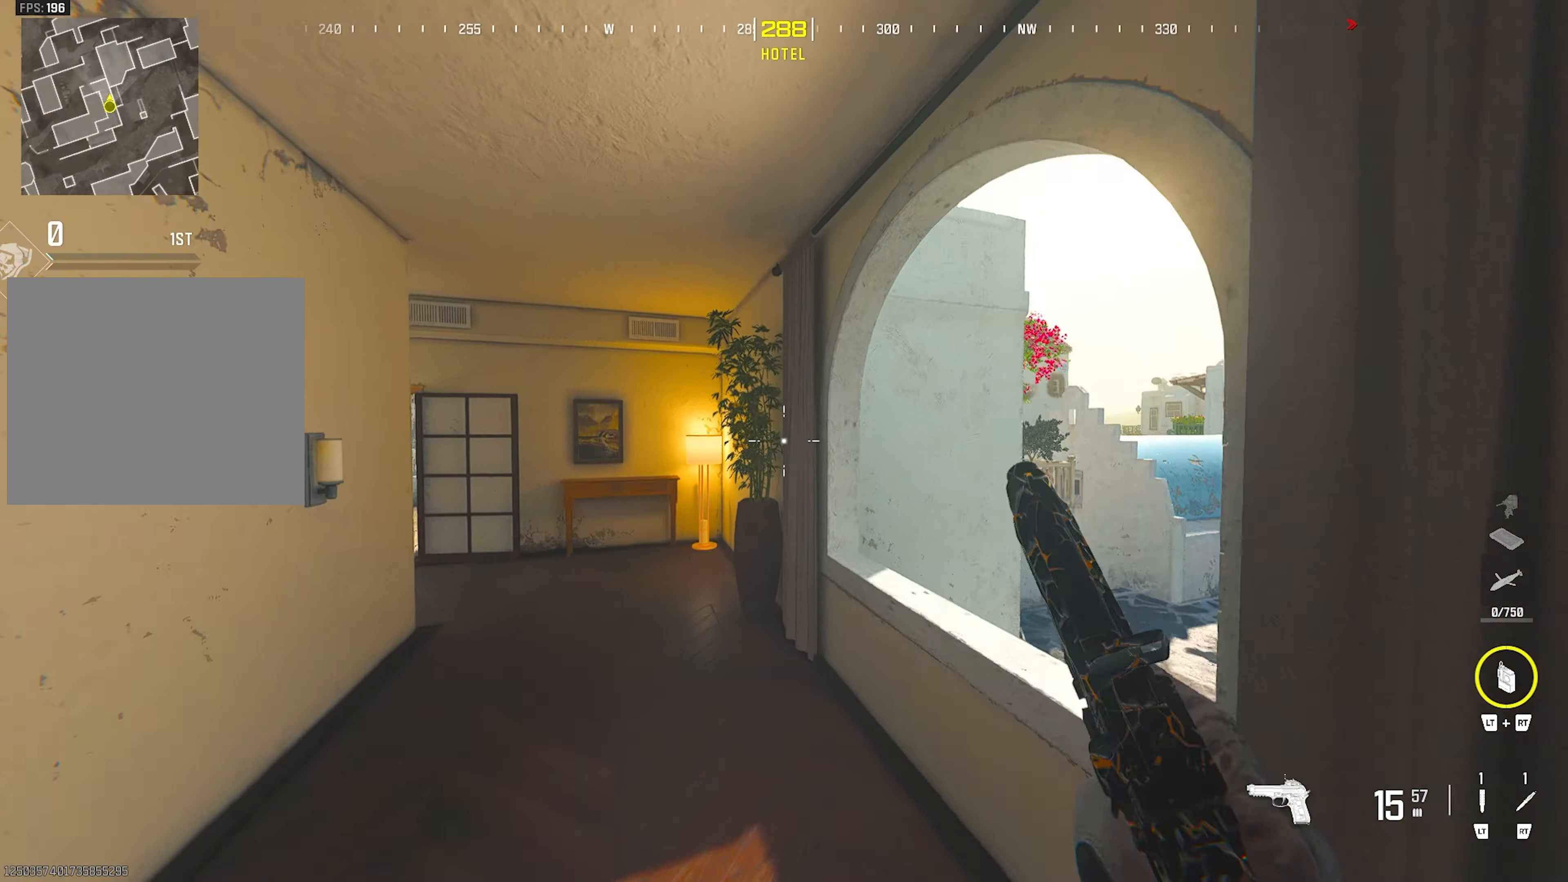
{"buttons": ["TRIANGLE"], "left_stick": "up", "right_stick": "center", "events": [[83, "CROSS", "up"], [150, "TRIANGLE", "down"], [150, "right_stick", "center"], [200, "TRIANGLE", "up"], [250, "TRIANGLE", "down"], [333, "TRIANGLE", "up"], [500, "TRIANGLE", "down"]]}
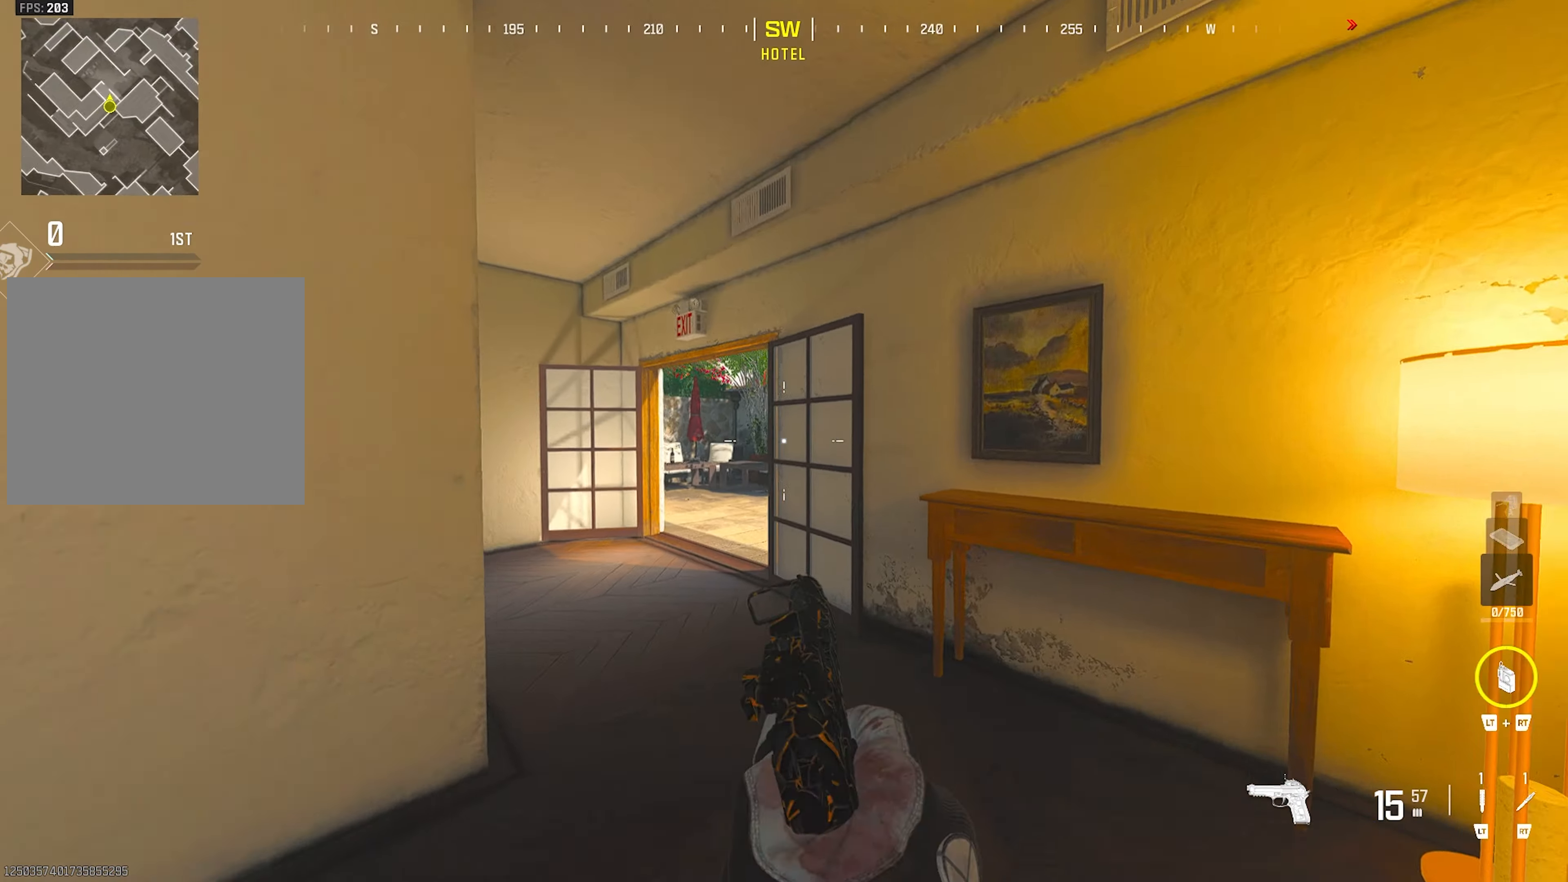
{"buttons": ["CROSS"], "left_stick": "up", "right_stick": "right", "events": [[50, "TRIANGLE", "up"], [100, "TRIANGLE", "down"], [183, "TRIANGLE", "up"], [333, "CIRCLE", "down"], [333, "right_stick", "right"], [433, "CIRCLE", "up"], [483, "CROSS", "down"]]}
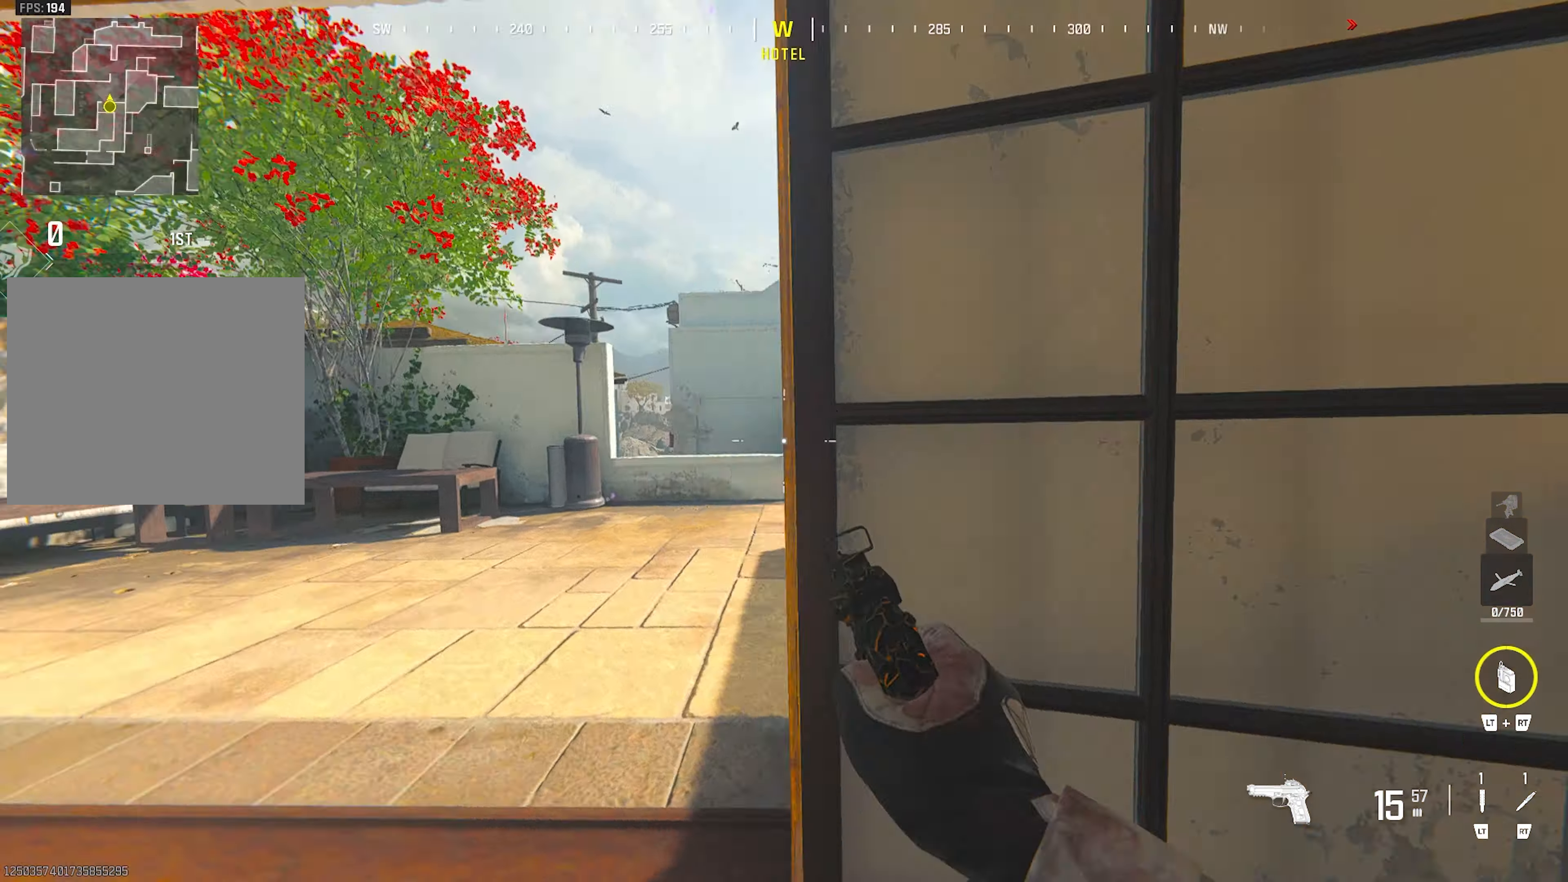
{"buttons": [], "left_stick": "up", "right_stick": "left", "events": [[183, "L3", "down"], [200, "CROSS", "up"], [200, "right_stick", "center"], [283, "L3", "up"], [500, "right_stick", "left"]]}
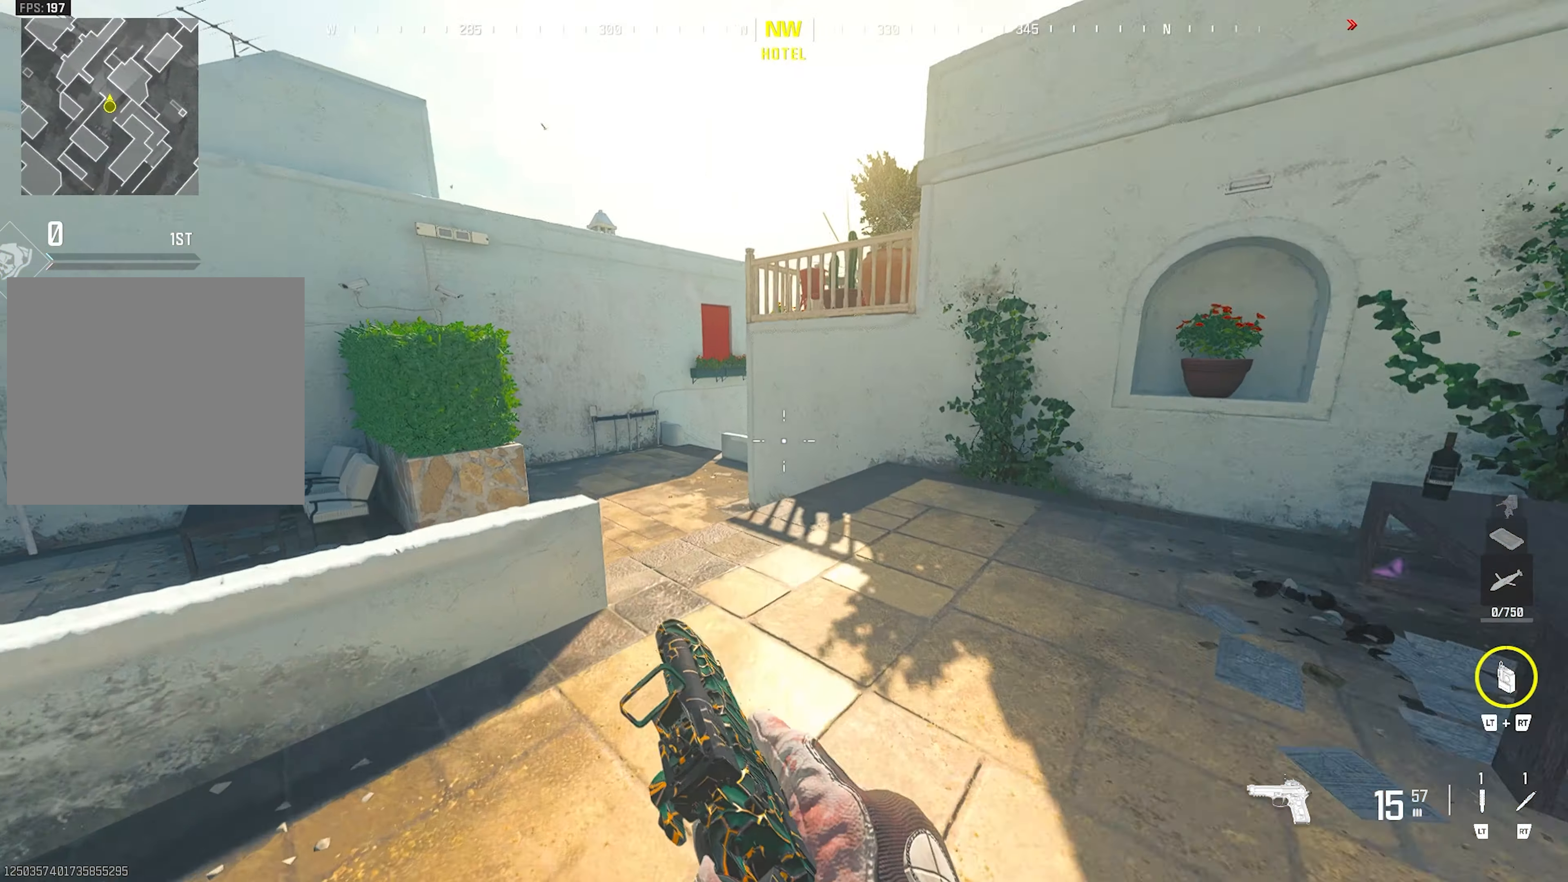
{"buttons": [], "left_stick": "up-left", "right_stick": "center", "events": [[83, "right_stick", "center"], [150, "CROSS", "down"], [283, "left_stick", "up-left"], [350, "CROSS", "up"], [417, "TRIANGLE", "down"], [467, "TRIANGLE", "up"]]}
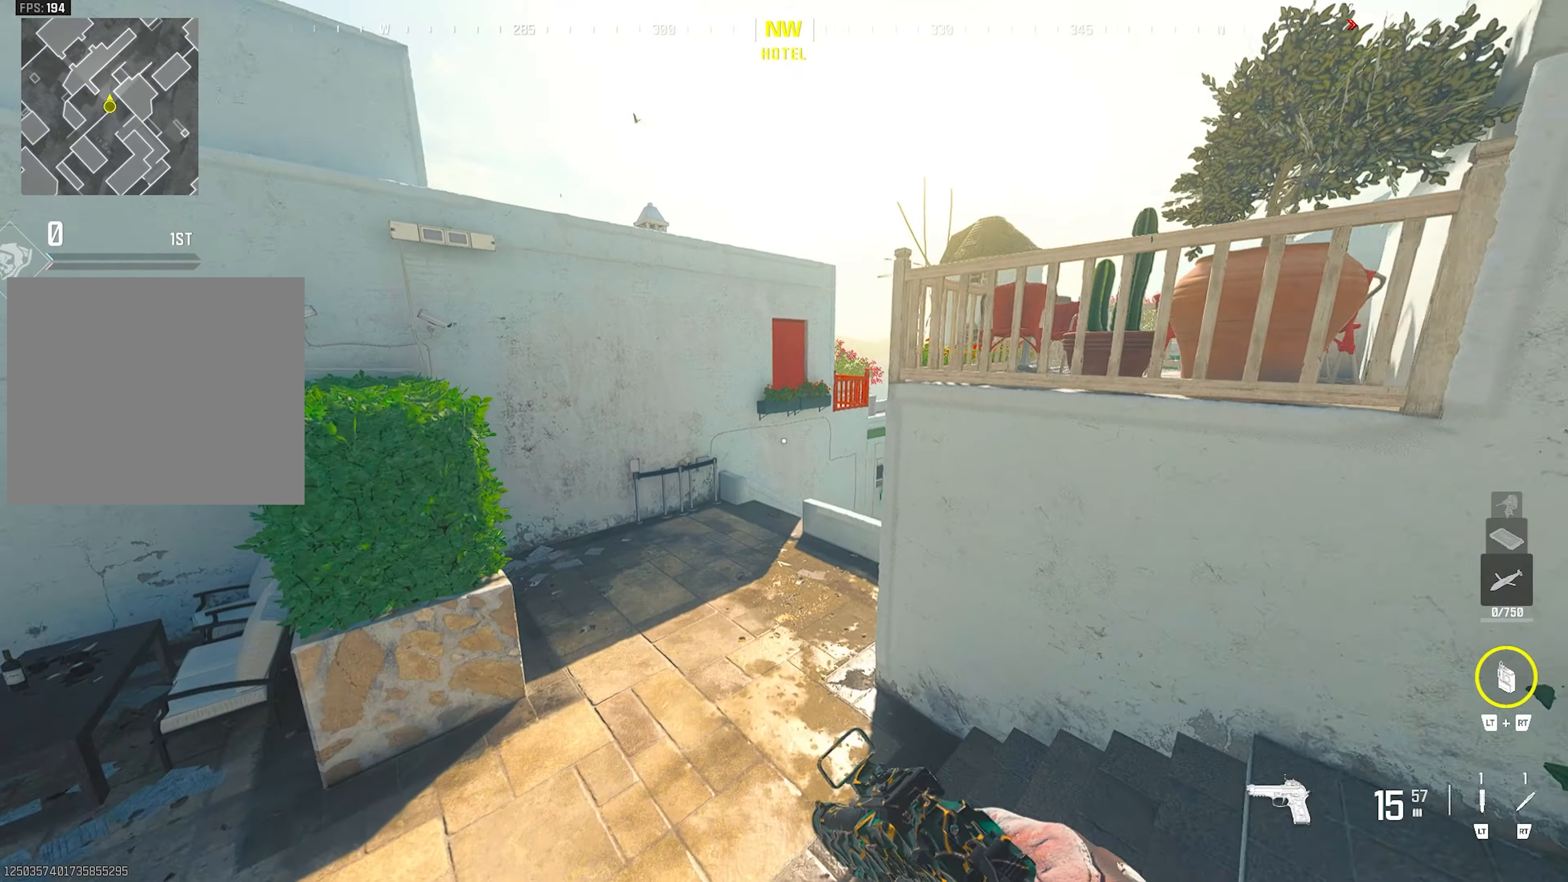
{"buttons": [], "left_stick": "up-left", "right_stick": "center", "events": [[17, "TRIANGLE", "down"], [83, "TRIANGLE", "up"], [167, "left_stick", "left"], [267, "left_stick", "down-left"], [500, "left_stick", "up-left"]]}
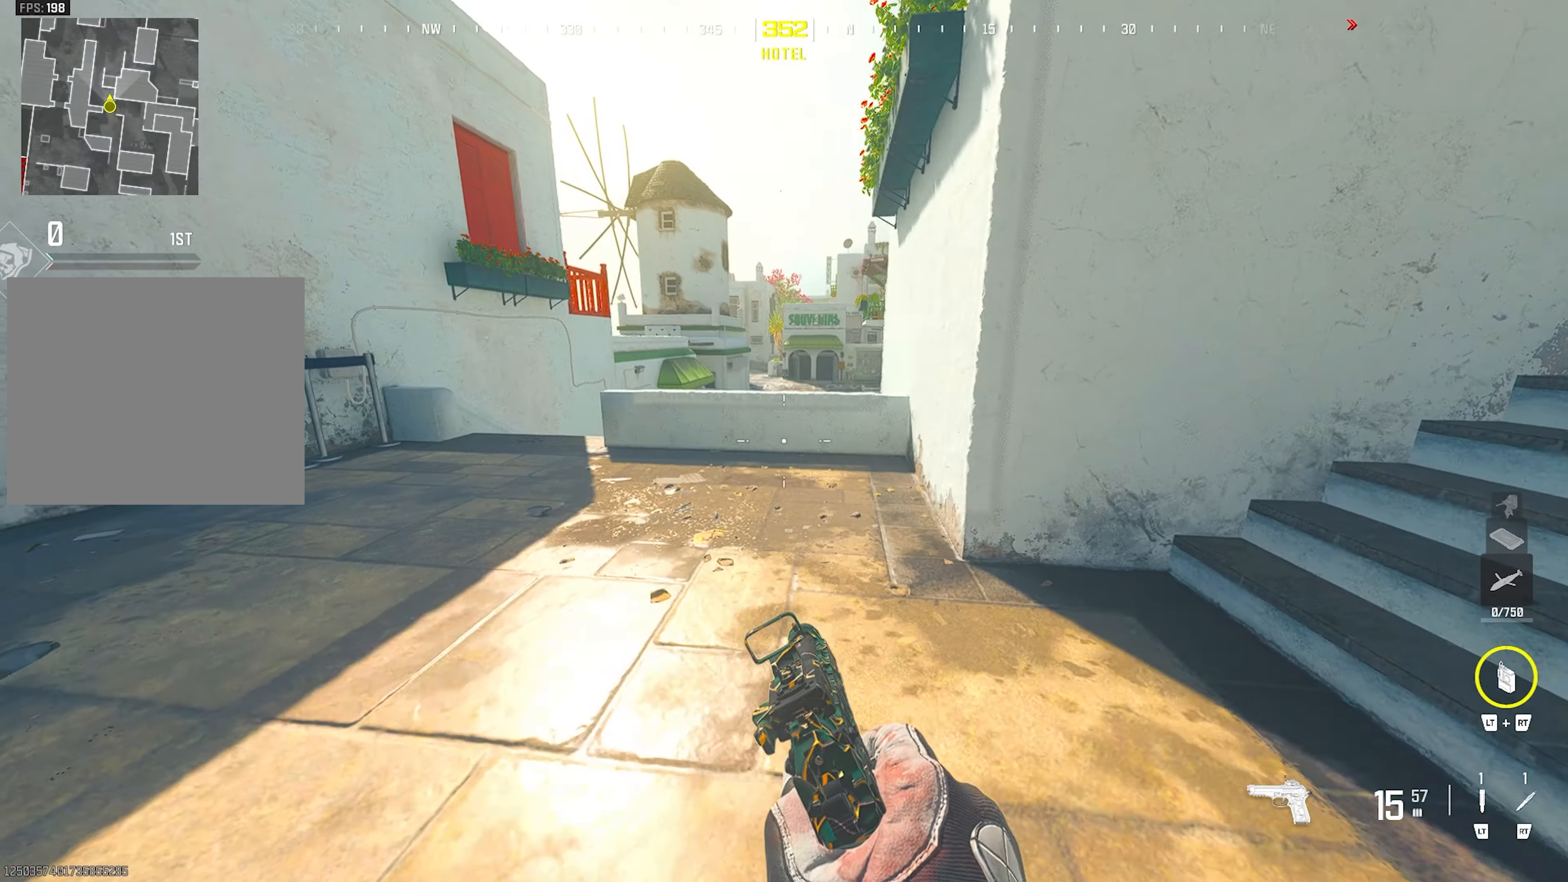
{"buttons": ["CIRCLE", "L3"], "left_stick": "up", "right_stick": "center", "events": [[50, "left_stick", "up"], [150, "TRIANGLE", "down"], [200, "TRIANGLE", "up"], [250, "TRIANGLE", "down"], [333, "L3", "down"], [333, "TRIANGLE", "up"], [417, "CIRCLE", "down"]]}
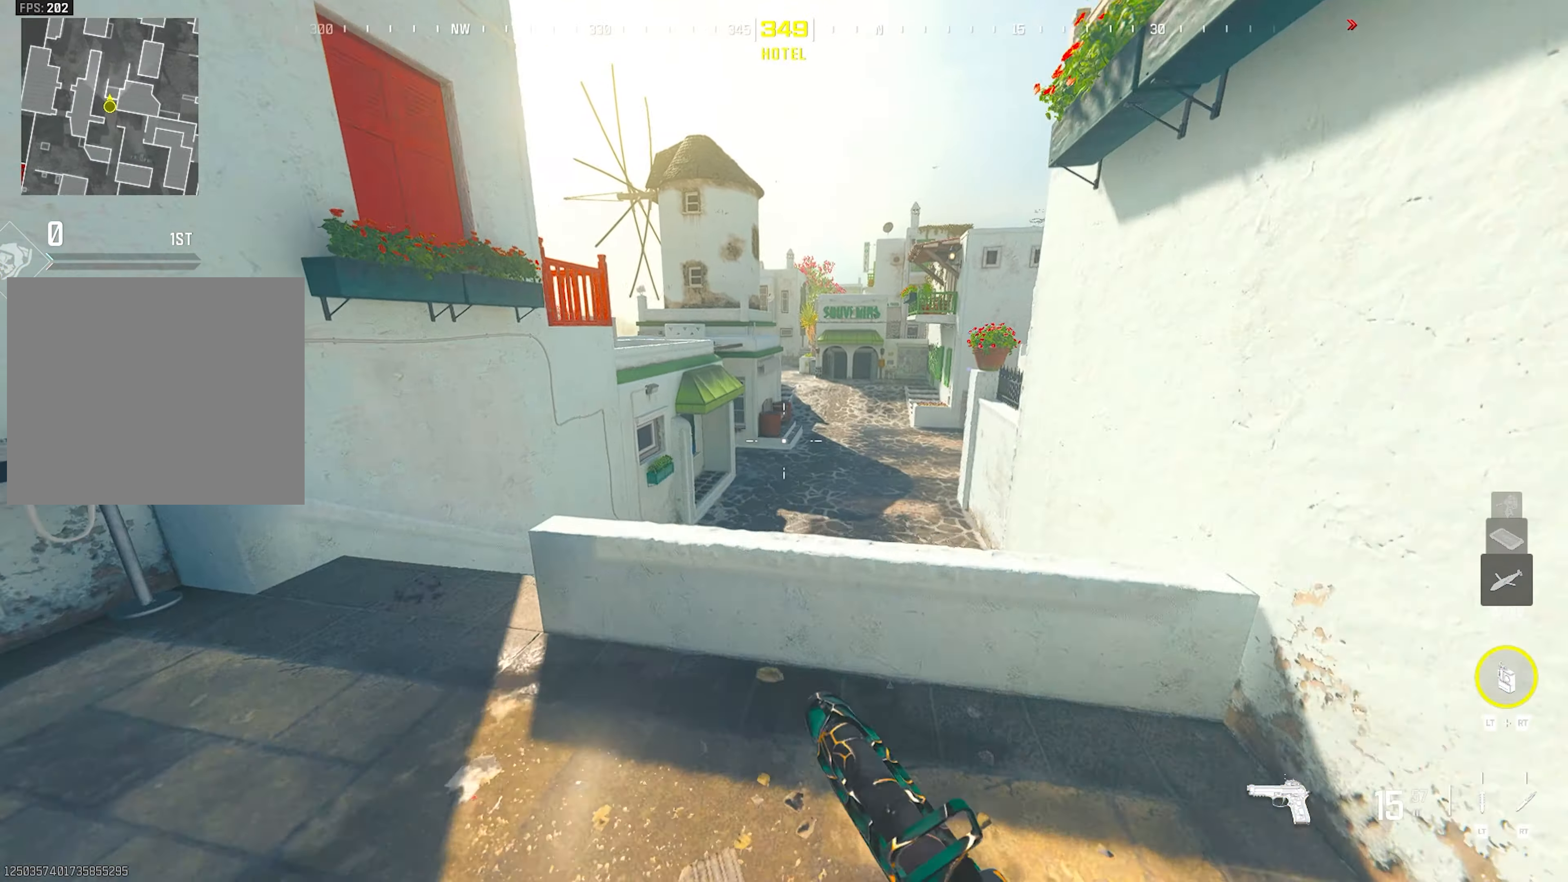
{"buttons": [], "left_stick": "up", "right_stick": "center", "events": [[33, "L3", "up"], [167, "CIRCLE", "up"]]}
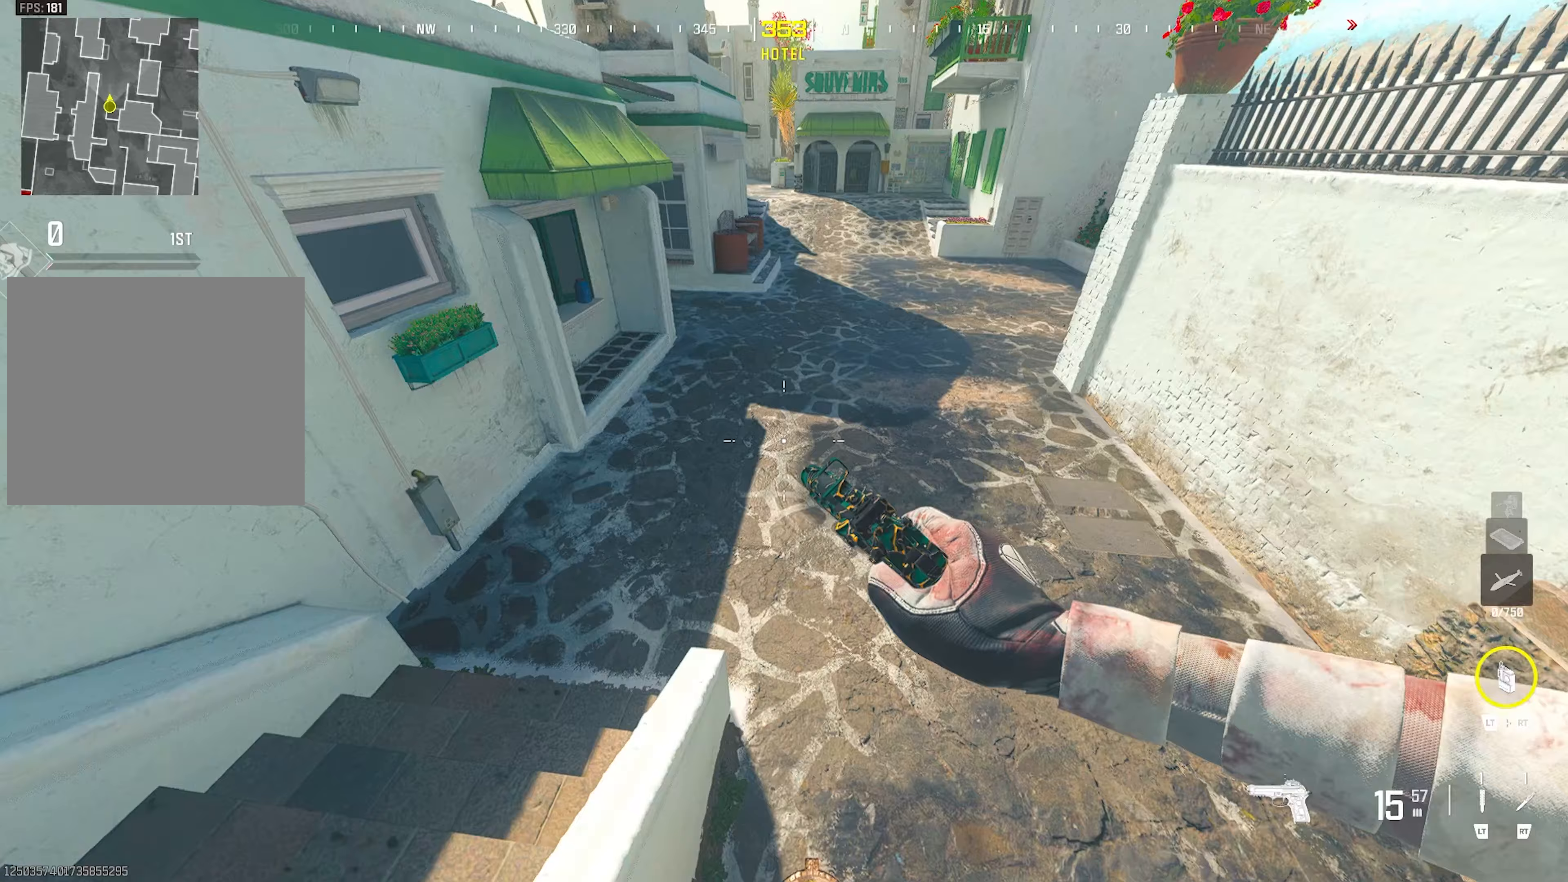
{"buttons": [], "left_stick": "up", "right_stick": "up", "events": [[33, "left_stick", "up-left"], [267, "right_stick", "up"], [283, "left_stick", "up"]]}
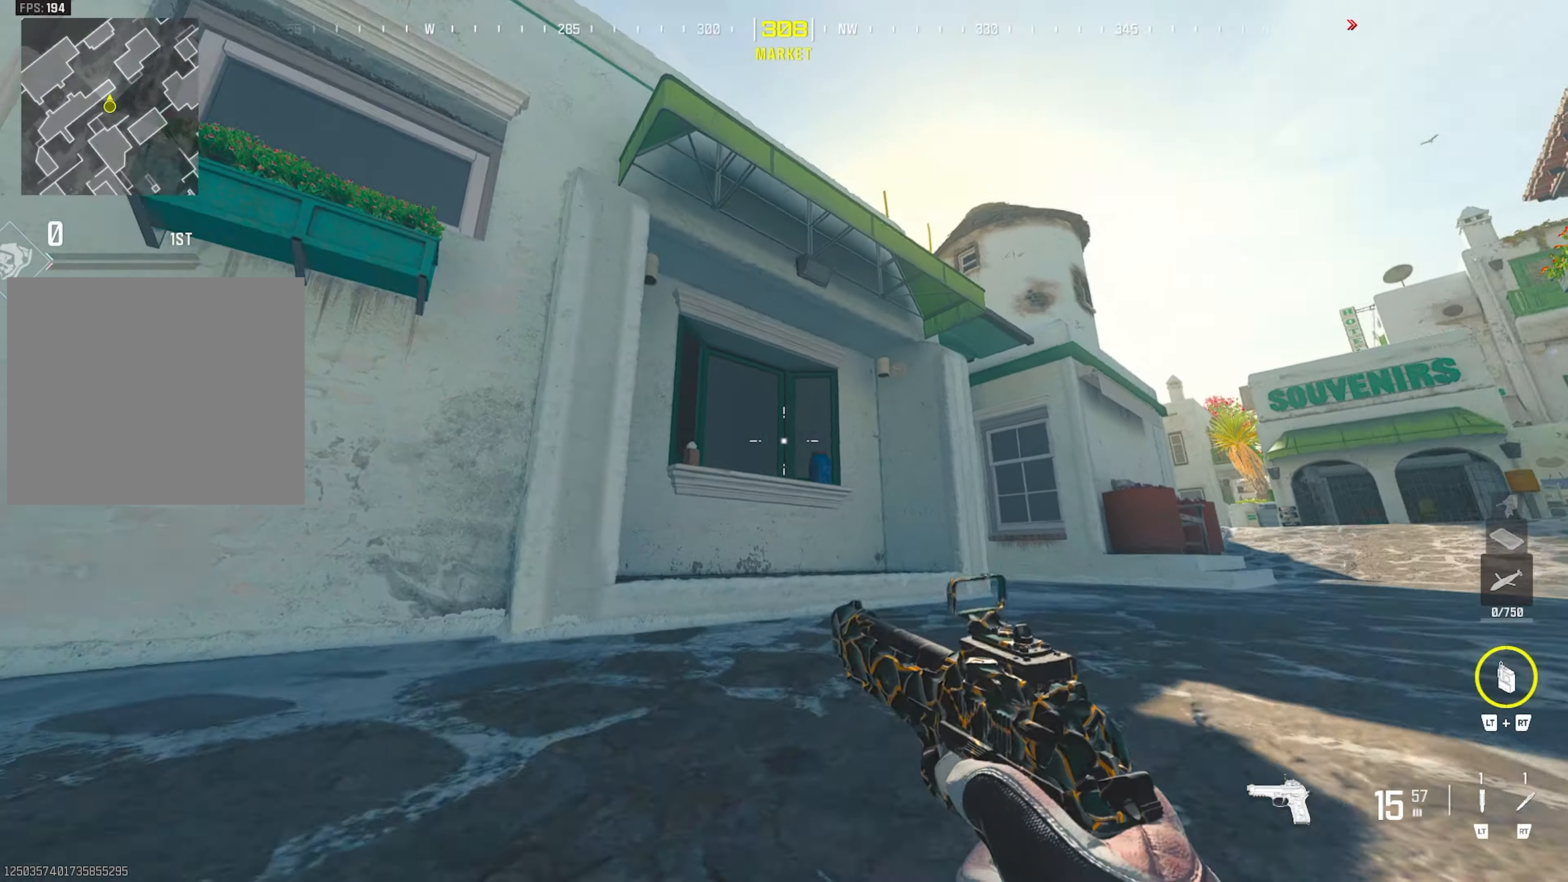
{"buttons": [], "left_stick": "up-right", "right_stick": "center", "events": [[17, "right_stick", "center"], [33, "CROSS", "down"], [117, "right_stick", "down-right"], [183, "L3", "down"], [200, "CROSS", "up"], [217, "right_stick", "center"], [300, "L3", "up"], [367, "L3", "down"], [483, "L3", "up"], [483, "left_stick", "up-right"]]}
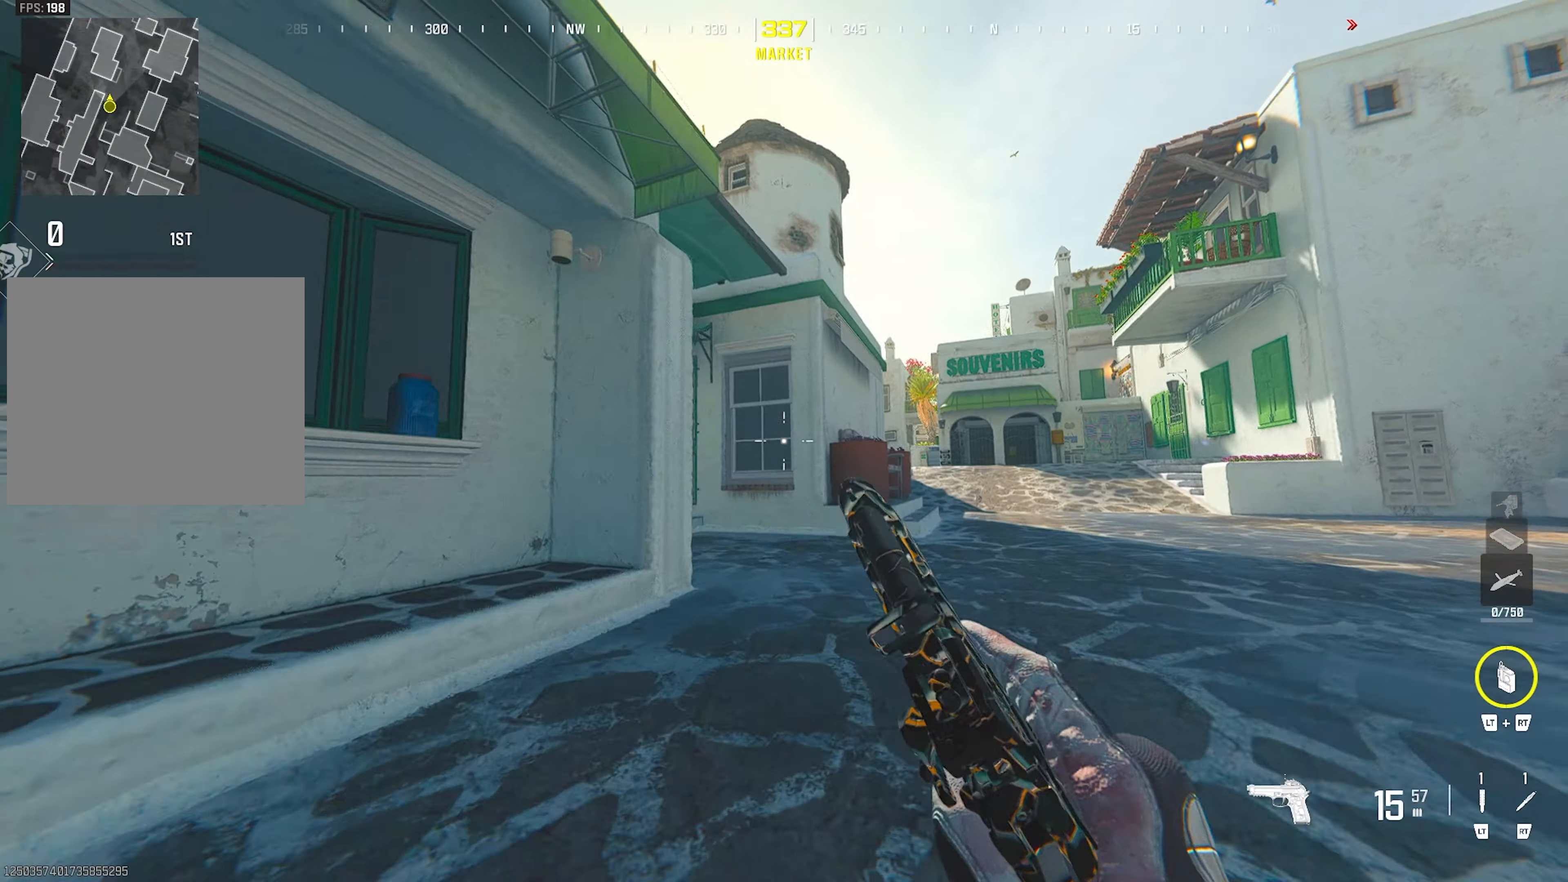
{"buttons": [], "left_stick": "up", "right_stick": "center", "events": [[183, "TRIANGLE", "down"], [200, "right_stick", "left"], [217, "left_stick", "up"], [233, "TRIANGLE", "up"], [283, "TRIANGLE", "down"], [367, "TRIANGLE", "up"], [400, "right_stick", "center"], [450, "TRIANGLE", "down"], [500, "TRIANGLE", "up"]]}
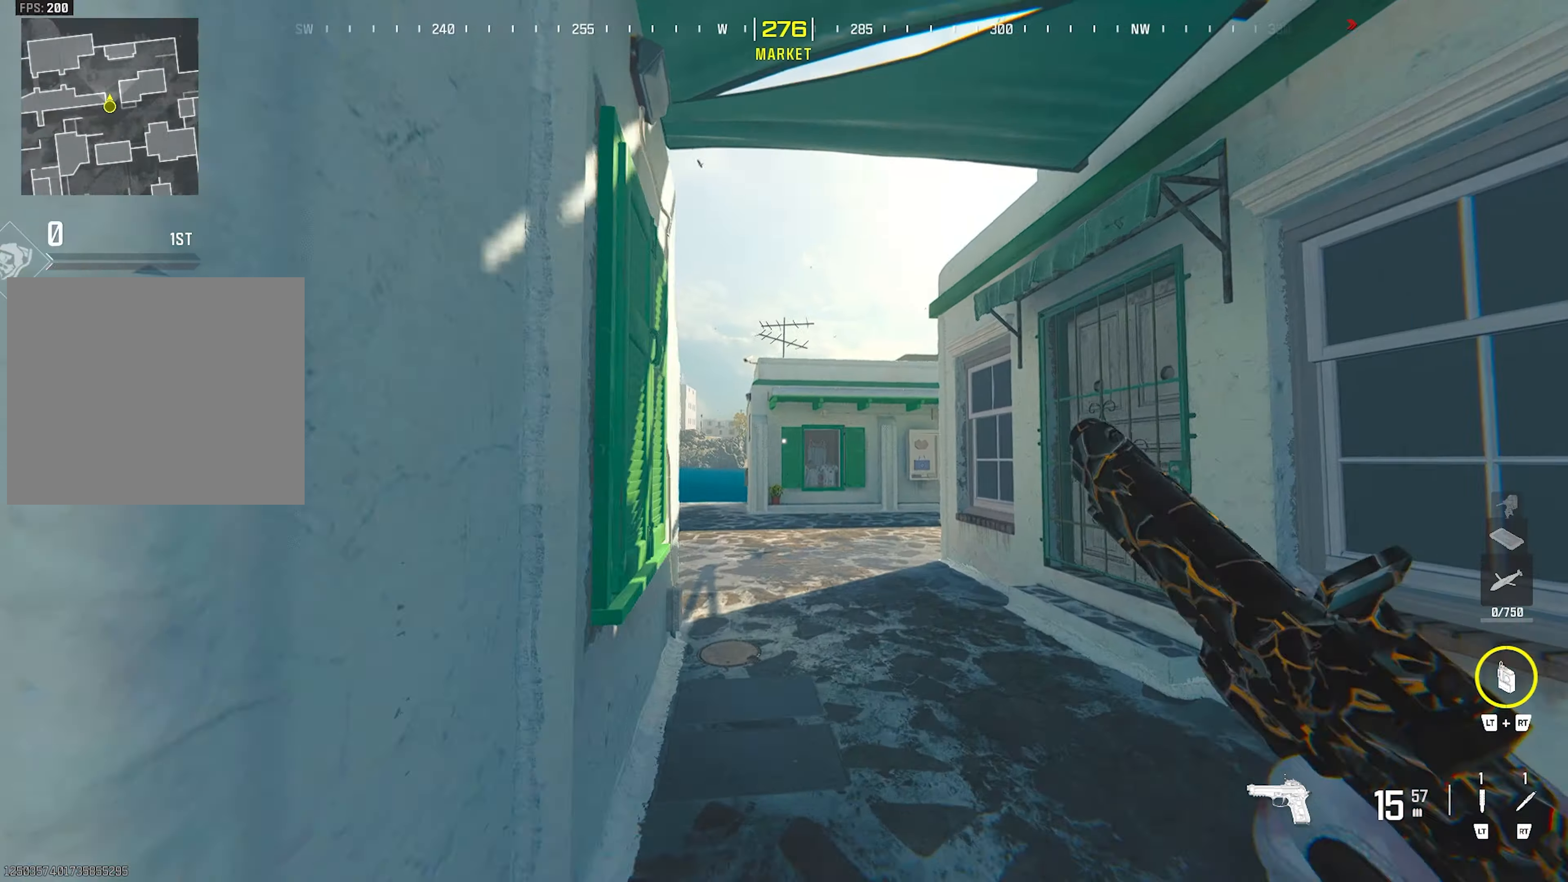
{"buttons": [], "left_stick": "up", "right_stick": "center", "events": [[50, "TRIANGLE", "down"], [133, "TRIANGLE", "up"], [167, "CIRCLE", "down"], [317, "CIRCLE", "up"]]}
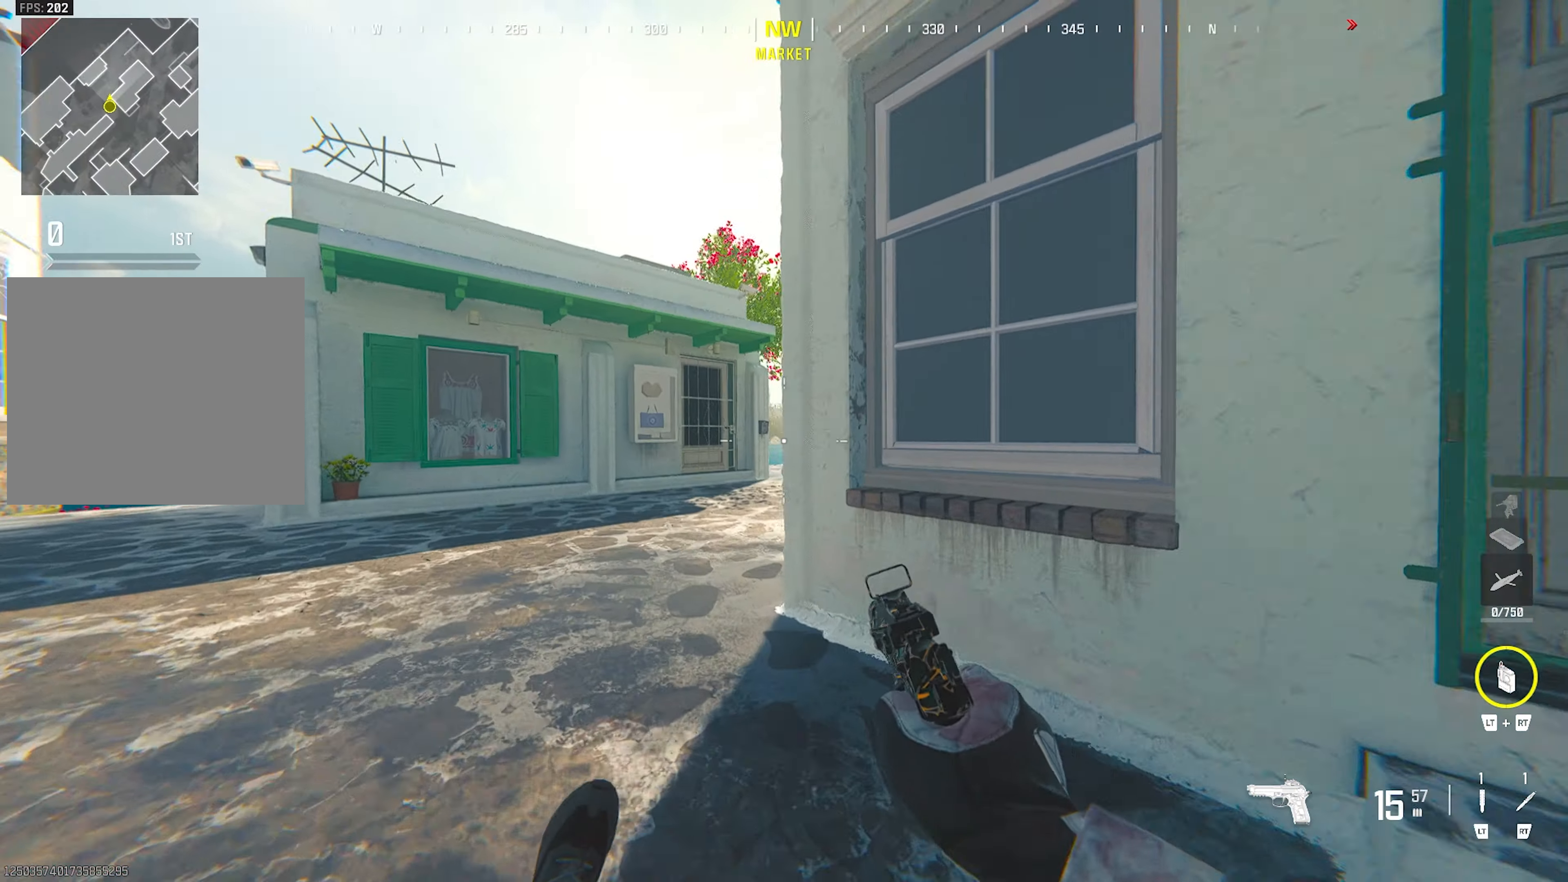
{"buttons": [], "left_stick": "up", "right_stick": "center", "events": [[17, "left_stick", "left"], [150, "CROSS", "down"], [233, "left_stick", "up"], [267, "TRIANGLE", "down"], [283, "CROSS", "up"], [317, "TRIANGLE", "up"], [367, "TRIANGLE", "down"], [433, "TRIANGLE", "up"]]}
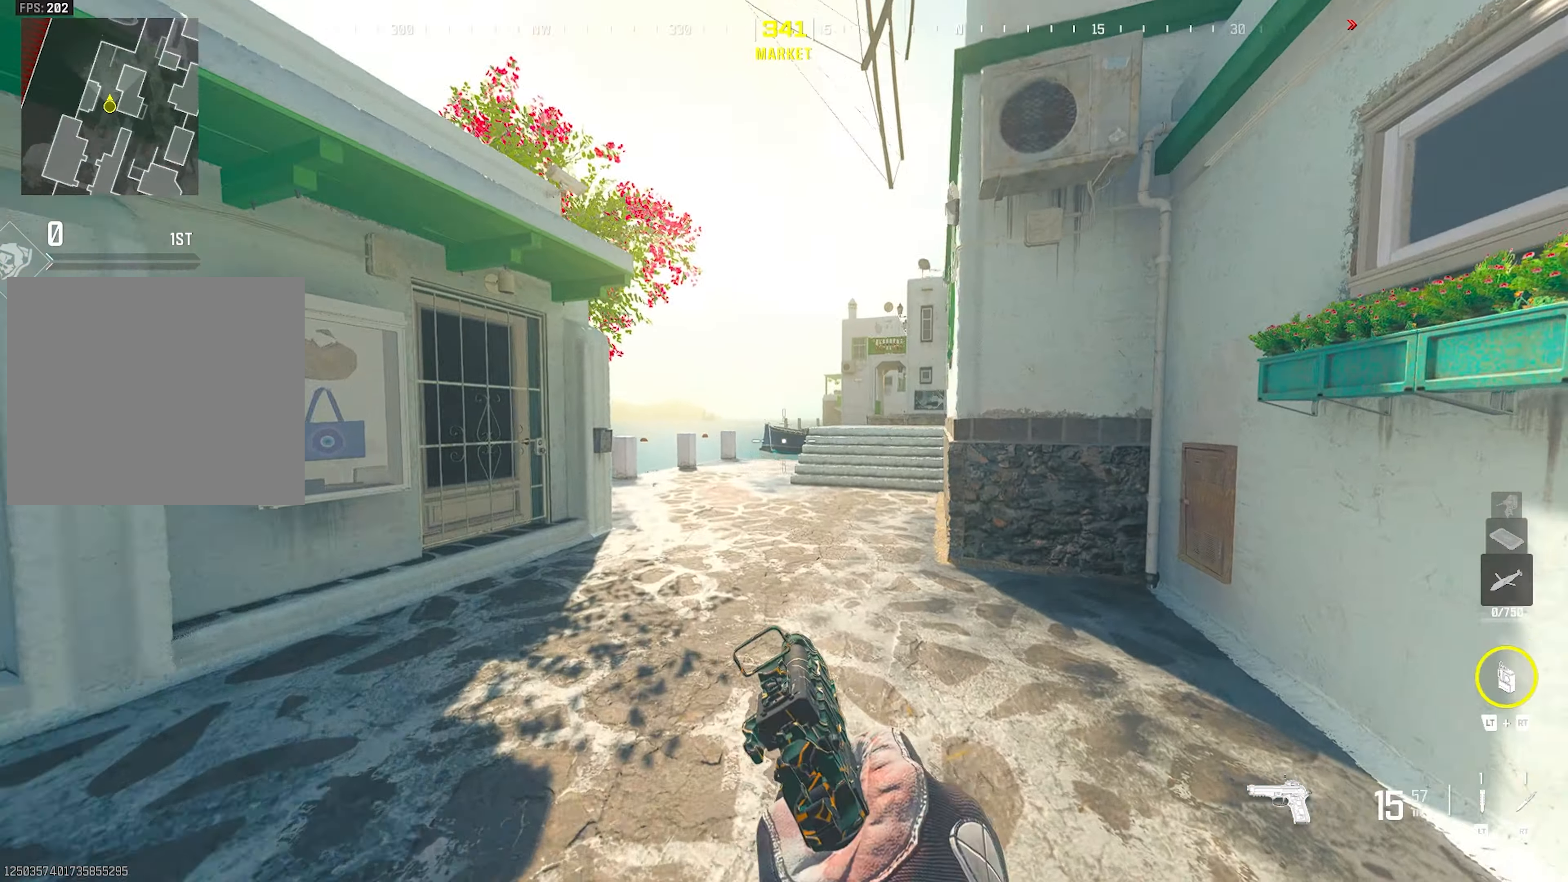
{"buttons": [], "left_stick": "up-right", "right_stick": "center", "events": [[33, "CROSS", "down"], [150, "CROSS", "up"], [167, "TRIANGLE", "down"], [167, "left_stick", "up-right"], [217, "TRIANGLE", "up"], [267, "TRIANGLE", "down"], [350, "TRIANGLE", "up"]]}
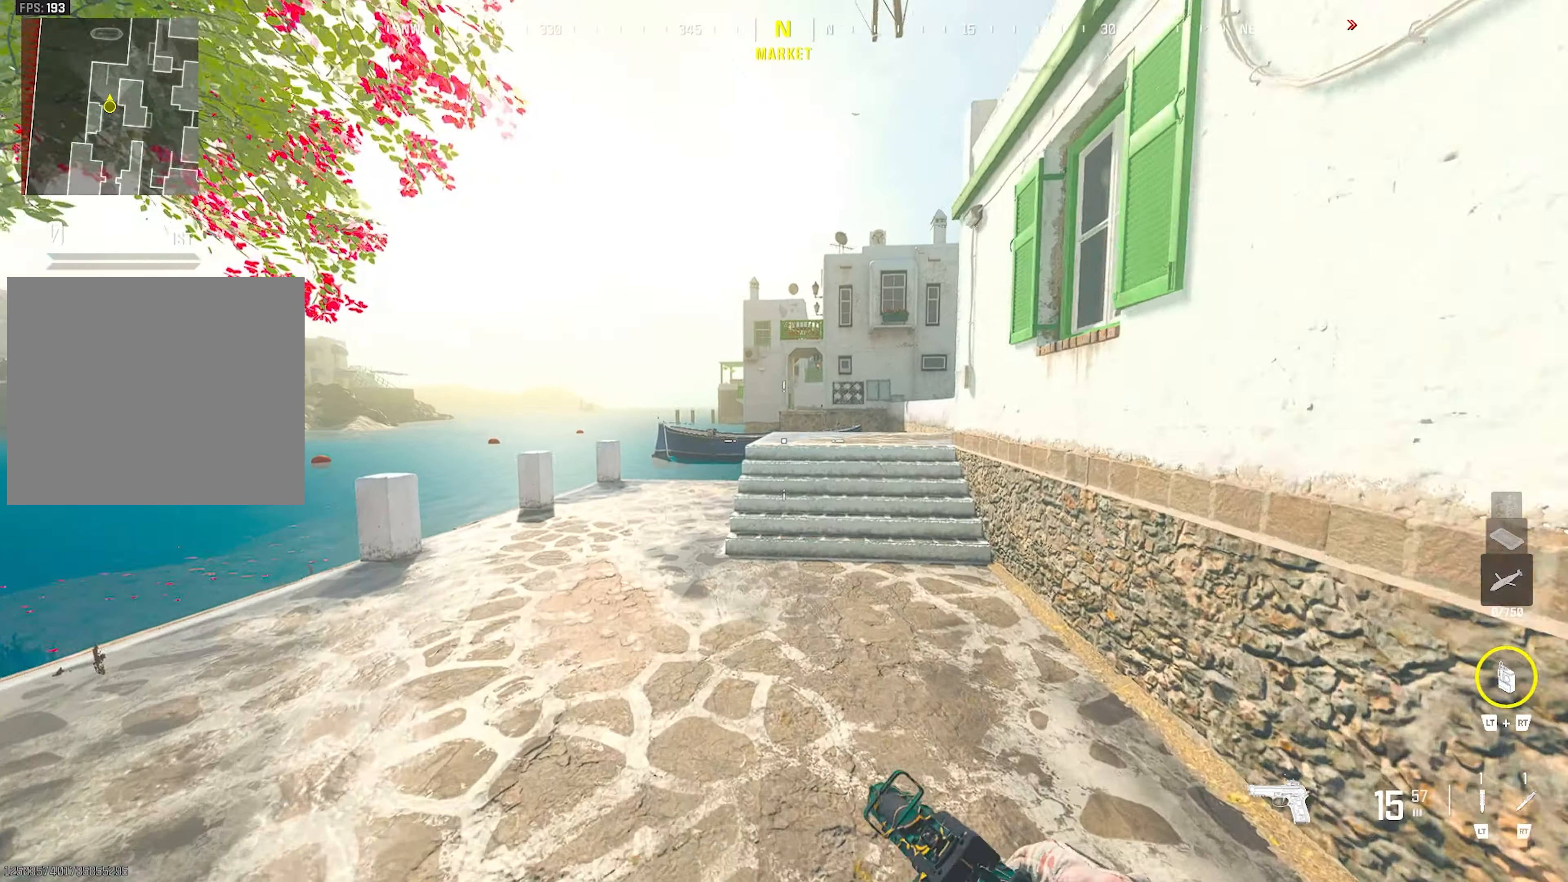
{"buttons": [], "left_stick": "center", "right_stick": "center", "events": [[267, "right_stick", "right"], [350, "right_stick", "center"], [483, "left_stick", "center"]]}
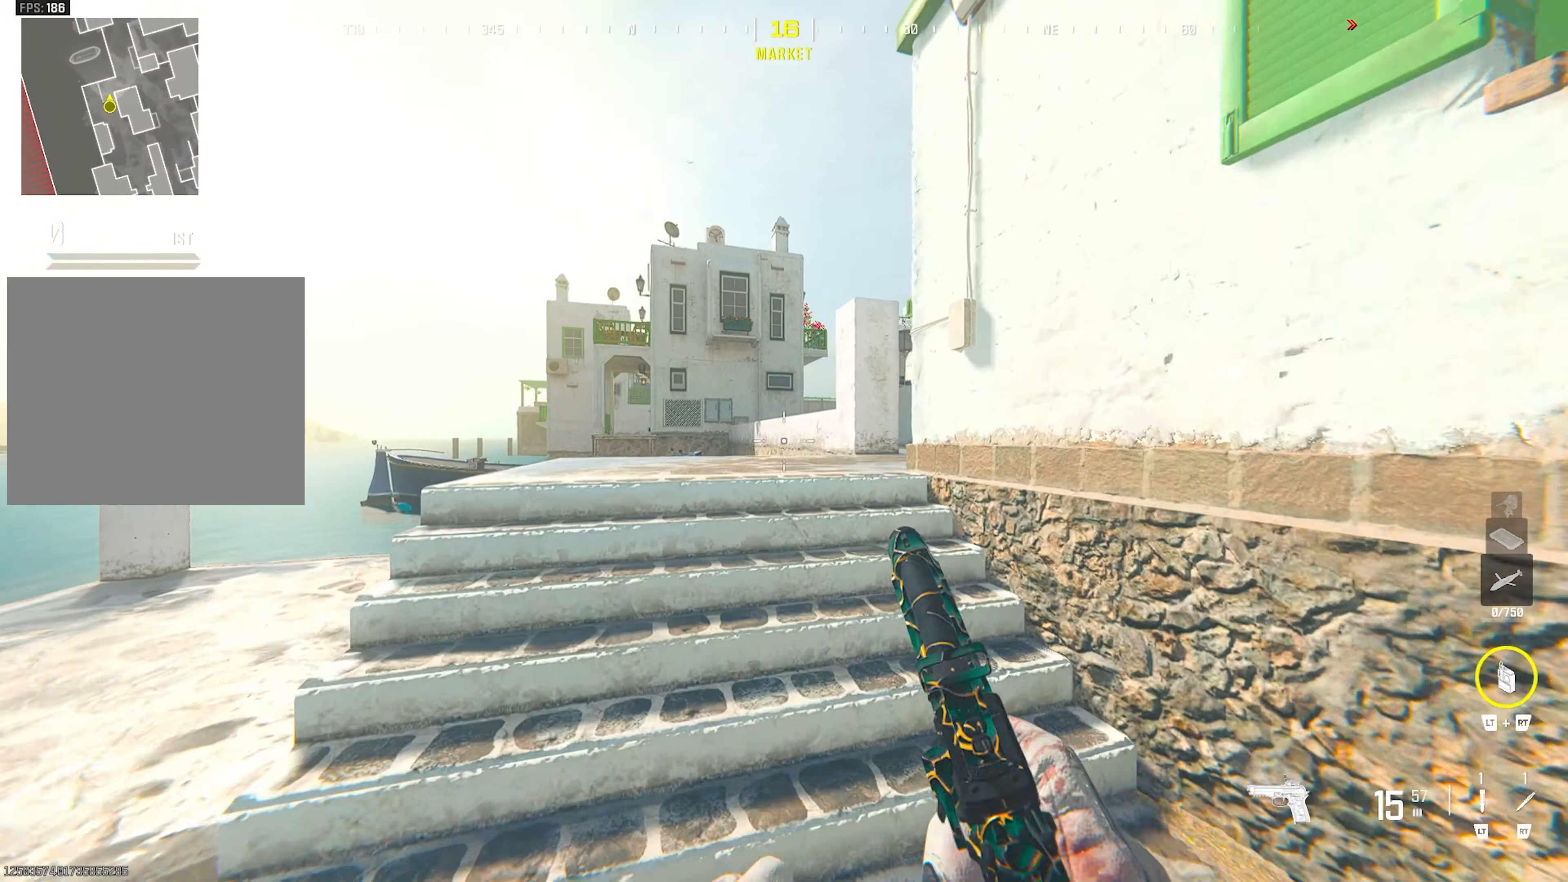
{"buttons": [], "left_stick": "center", "right_stick": "center", "events": []}
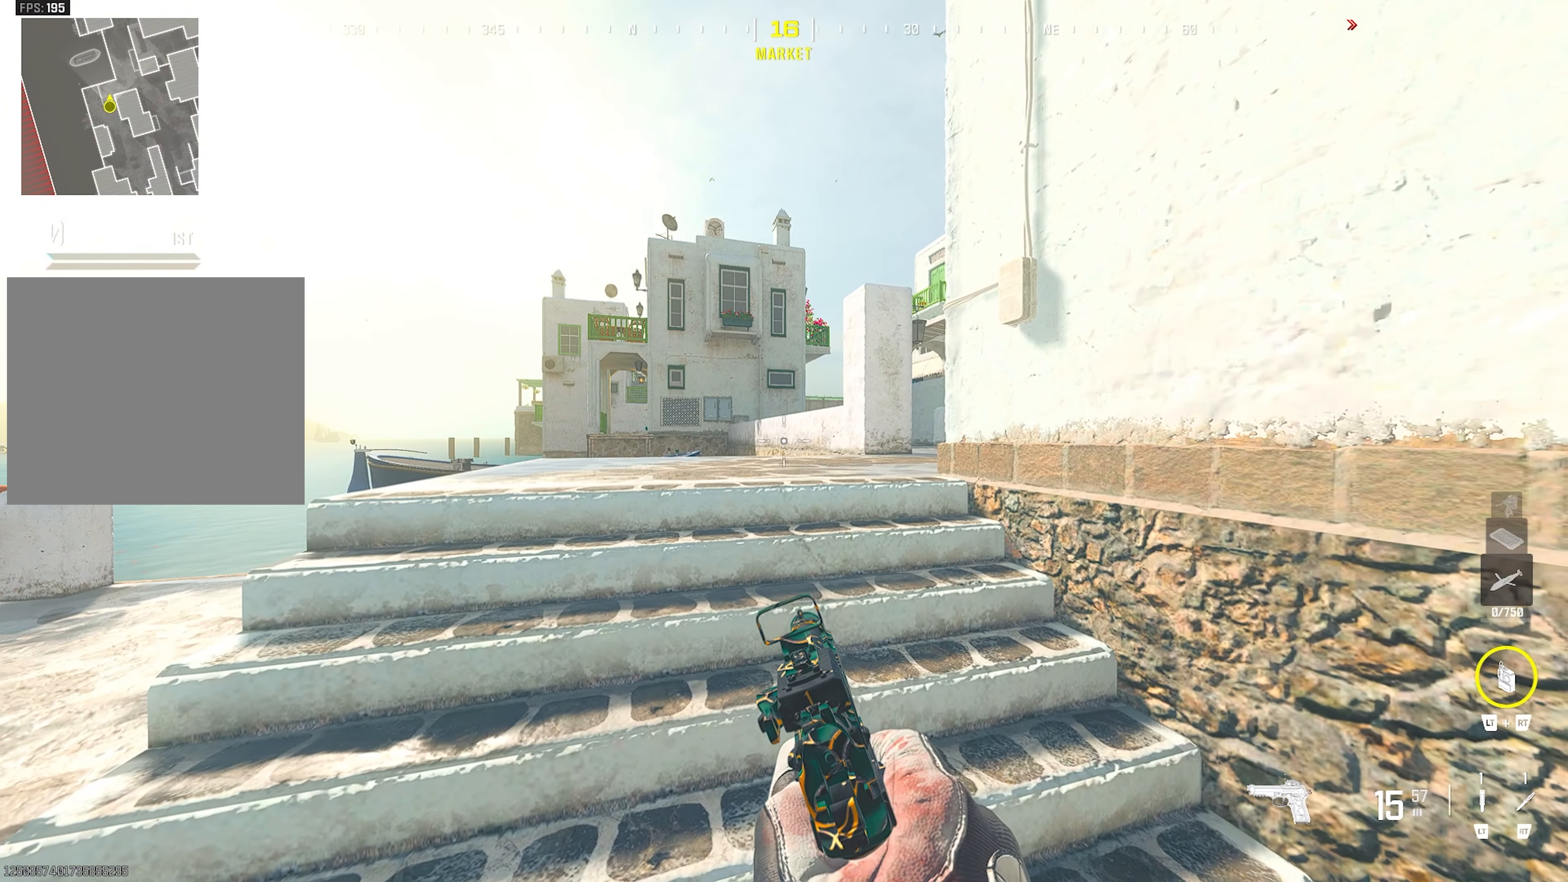
{"buttons": ["START"], "left_stick": "center", "right_stick": "center", "events": [[467, "START", "down"]]}
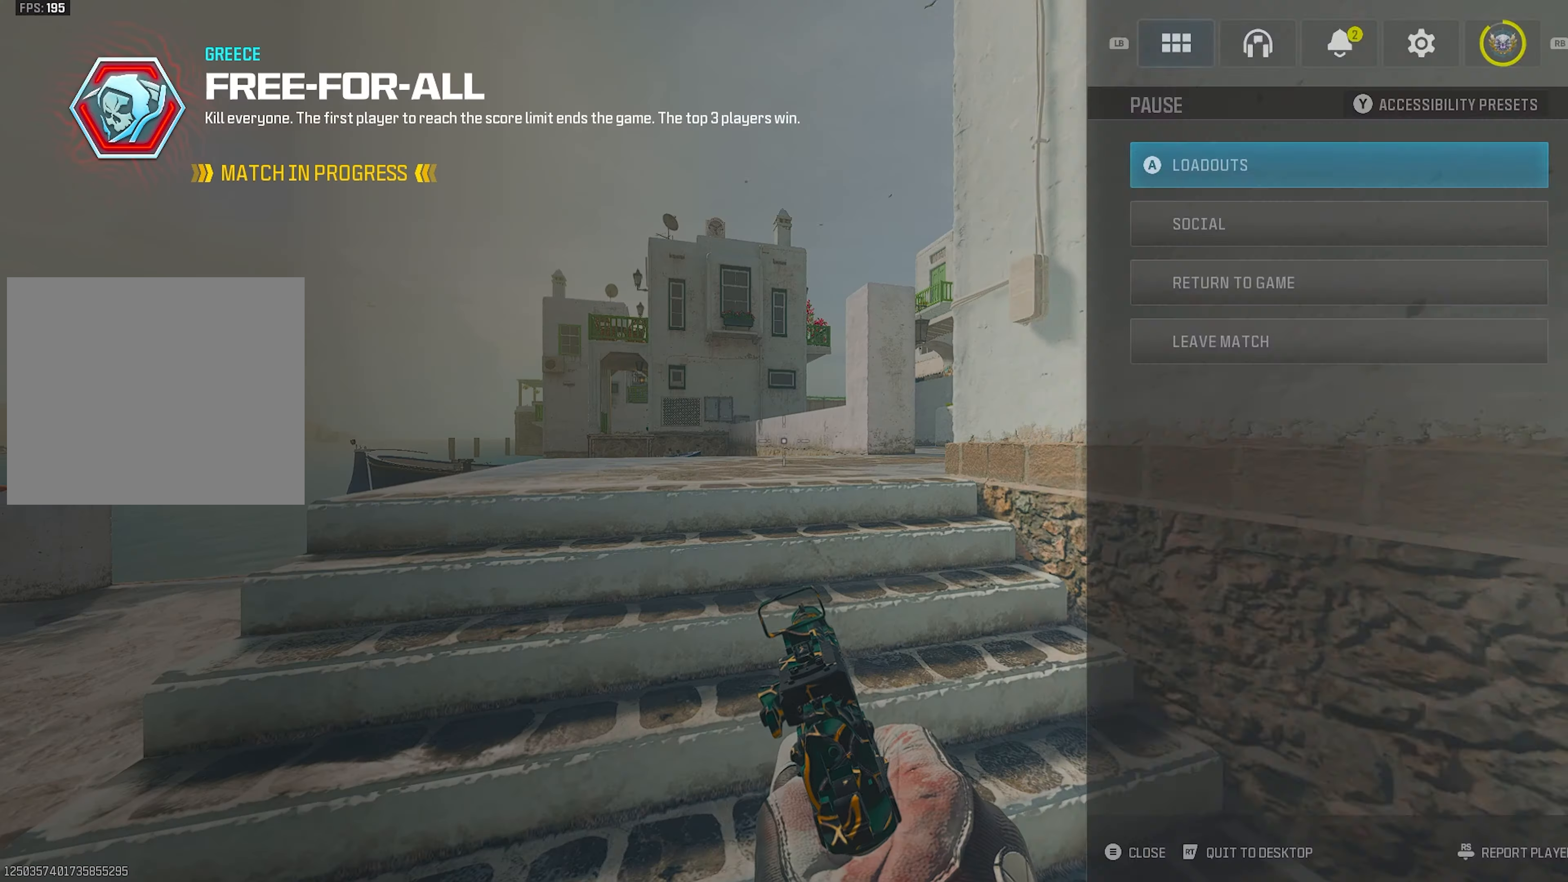
{"buttons": [], "left_stick": "center", "right_stick": "center", "events": [[50, "START", "up"]]}
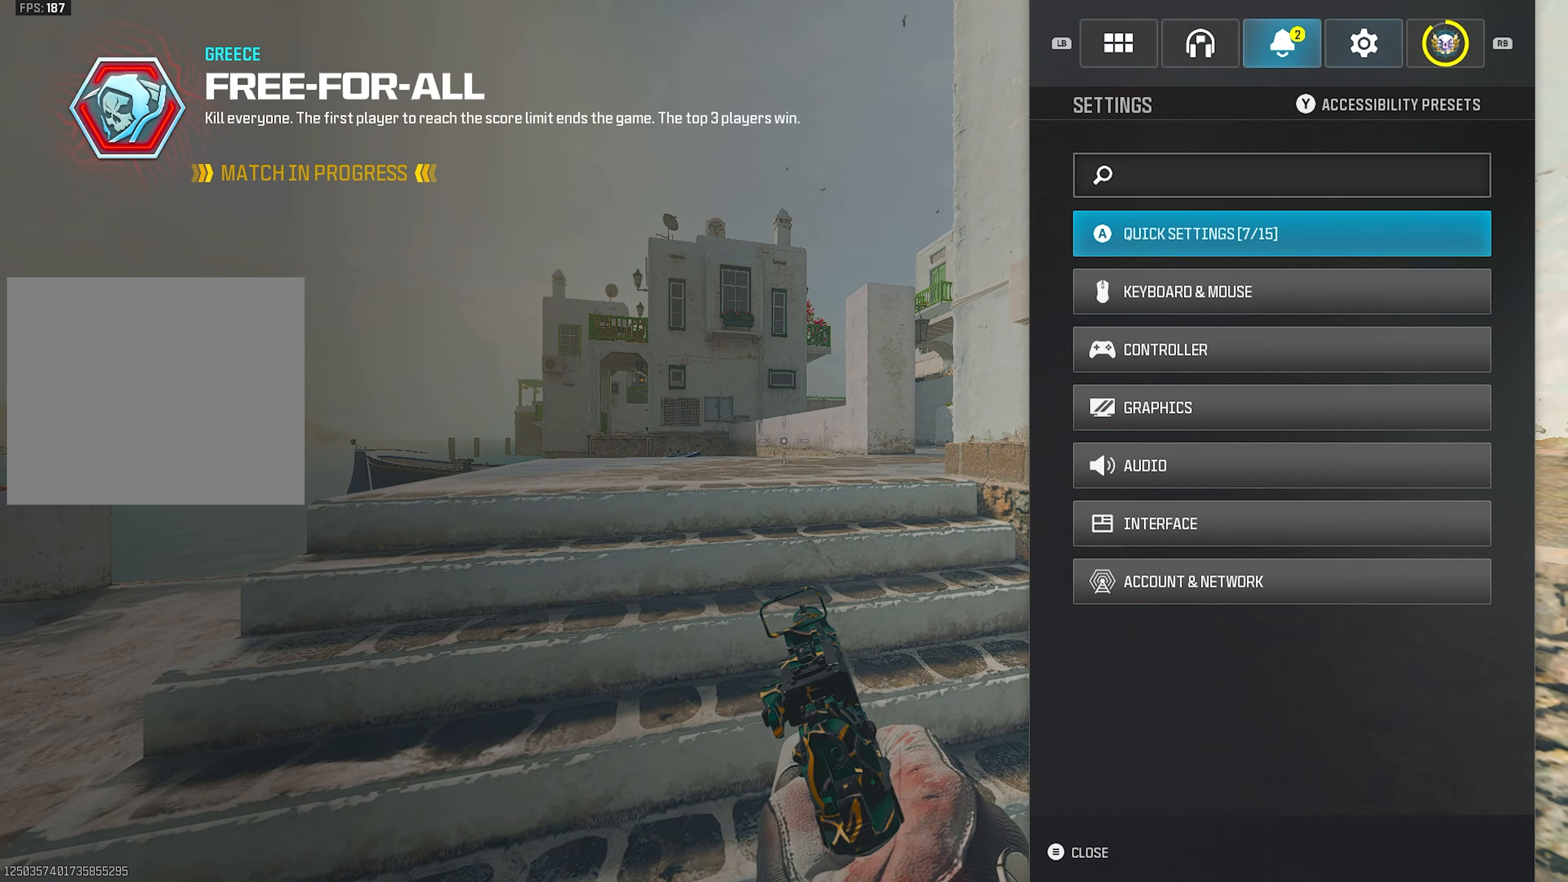
{"buttons": [], "left_stick": "center", "right_stick": "center", "events": [[50, "DPAD_DOWN", "down"], [117, "DPAD_DOWN", "up"], [200, "DPAD_DOWN", "down"], [283, "DPAD_DOWN", "up"], [350, "DPAD_DOWN", "down"], [467, "DPAD_DOWN", "up"]]}
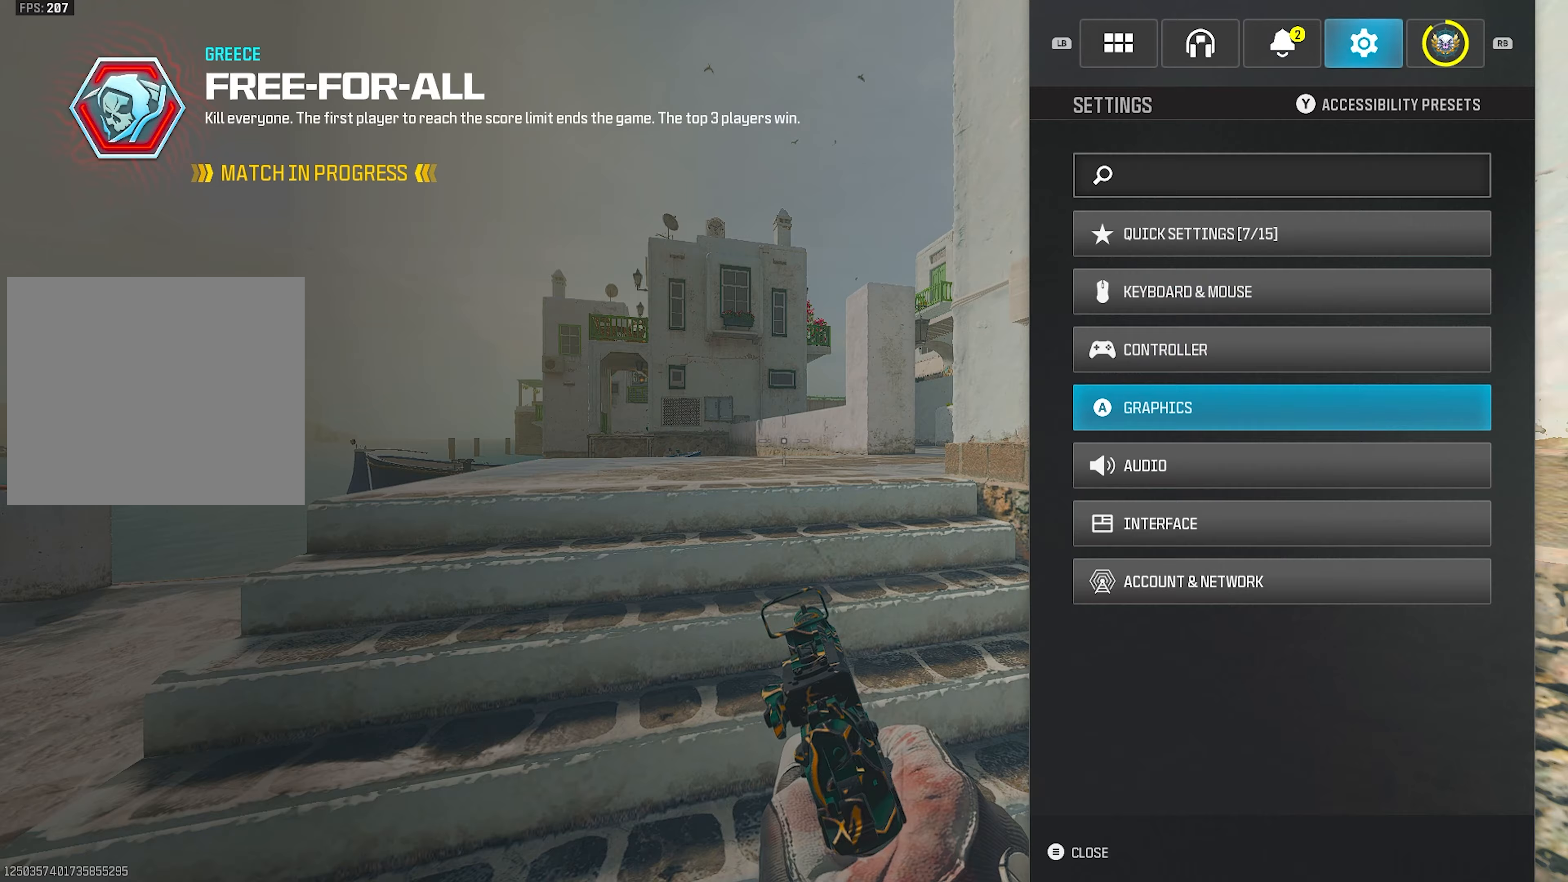
{"buttons": [], "left_stick": "center", "right_stick": "center", "events": [[17, "DPAD_DOWN", "down"], [117, "CROSS", "down"], [133, "DPAD_DOWN", "up"], [217, "CROSS", "up"]]}
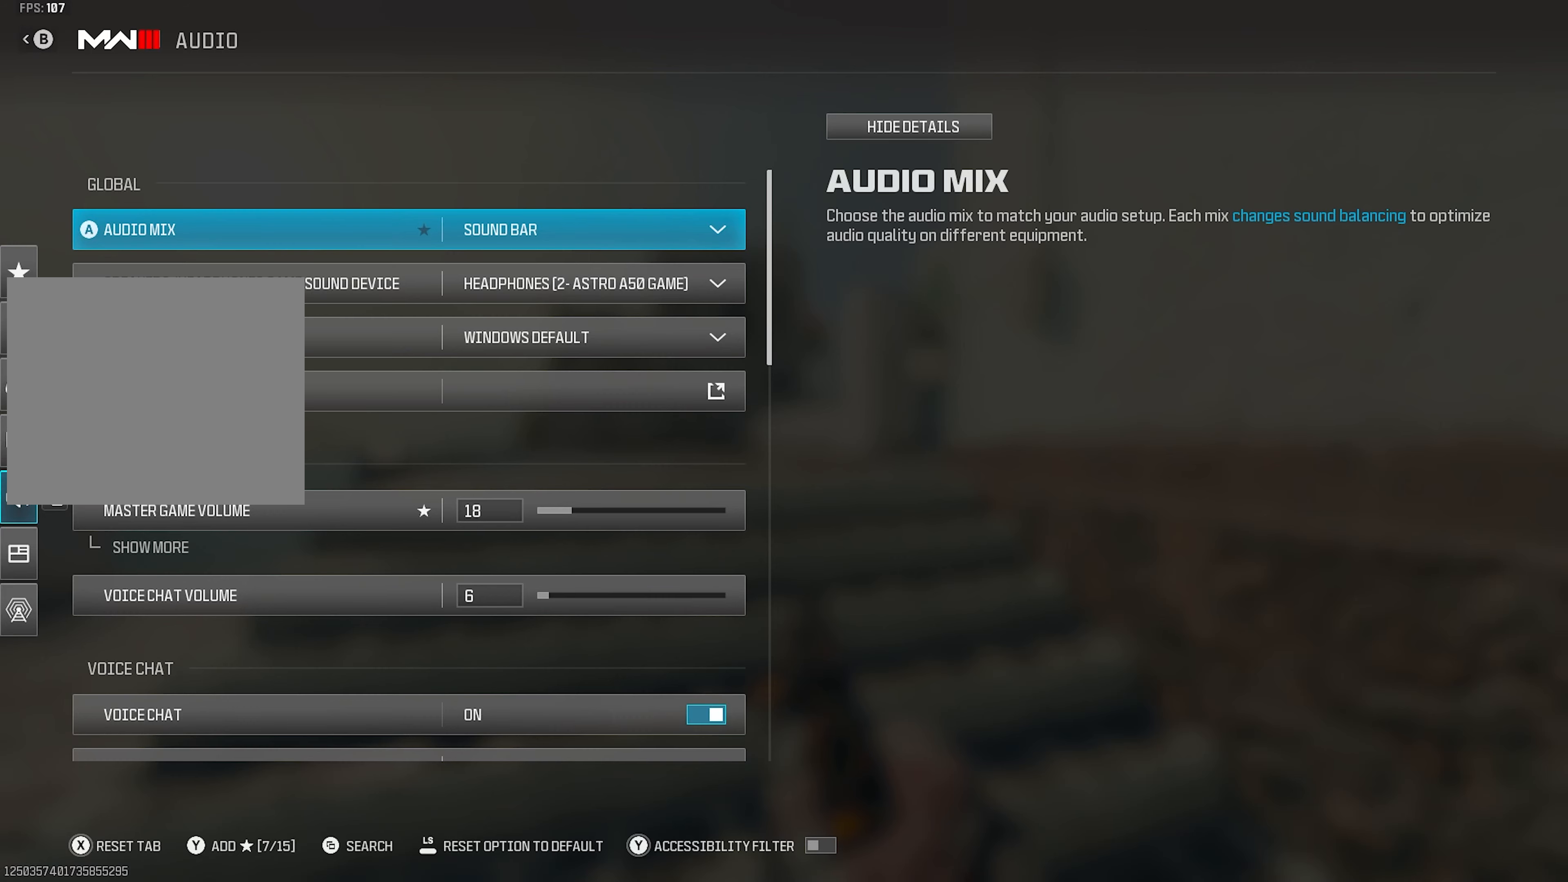
{"buttons": [], "left_stick": "center", "right_stick": "center", "events": []}
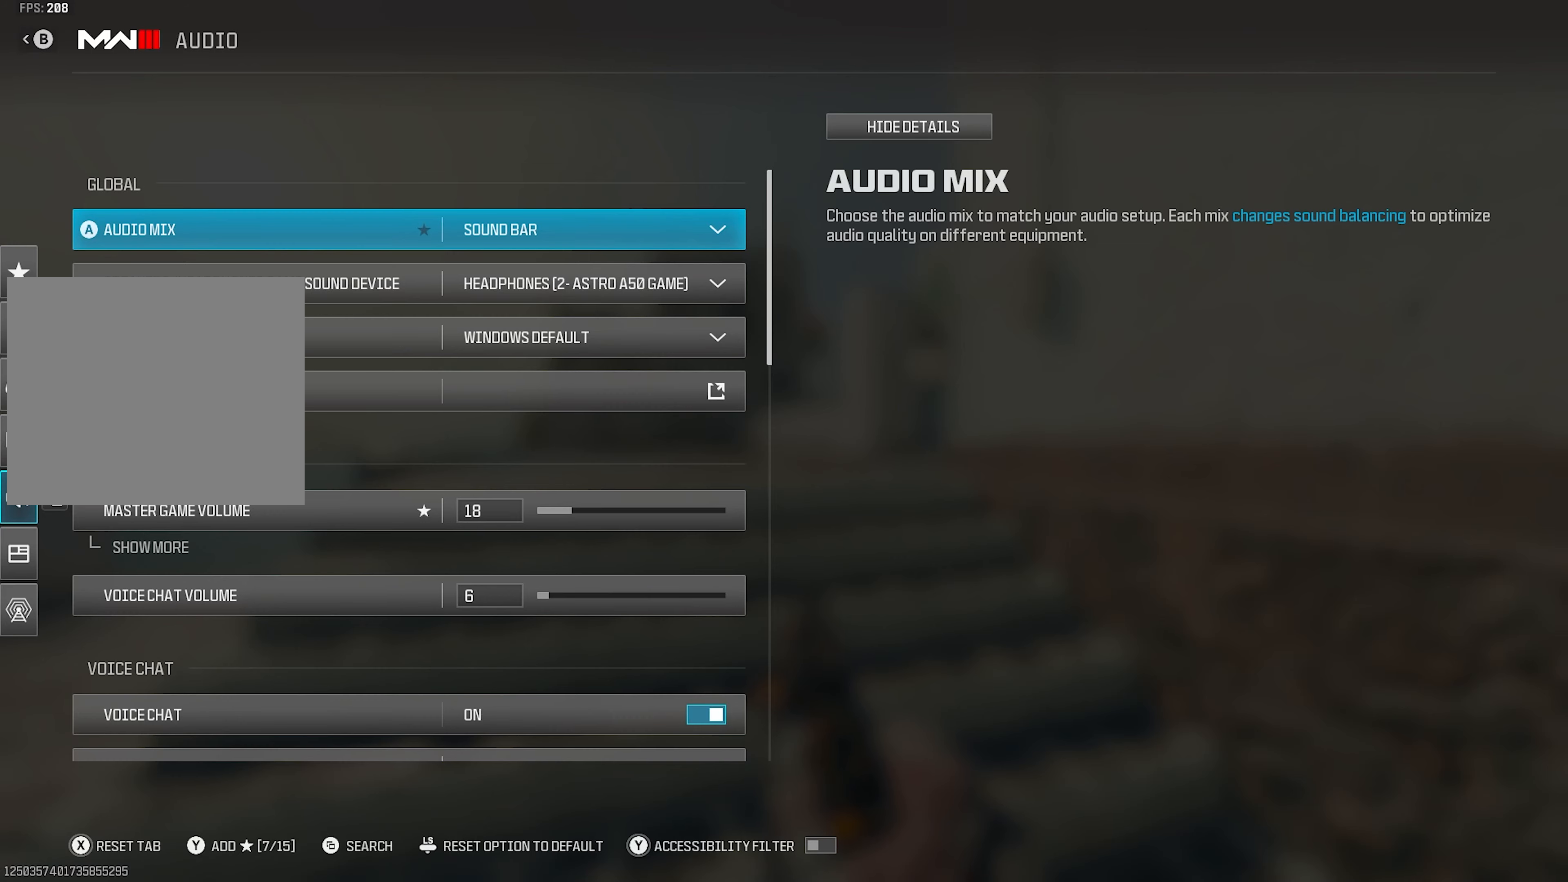
{"buttons": [], "left_stick": "center", "right_stick": "center", "events": [[67, "CIRCLE", "down"], [133, "CIRCLE", "up"]]}
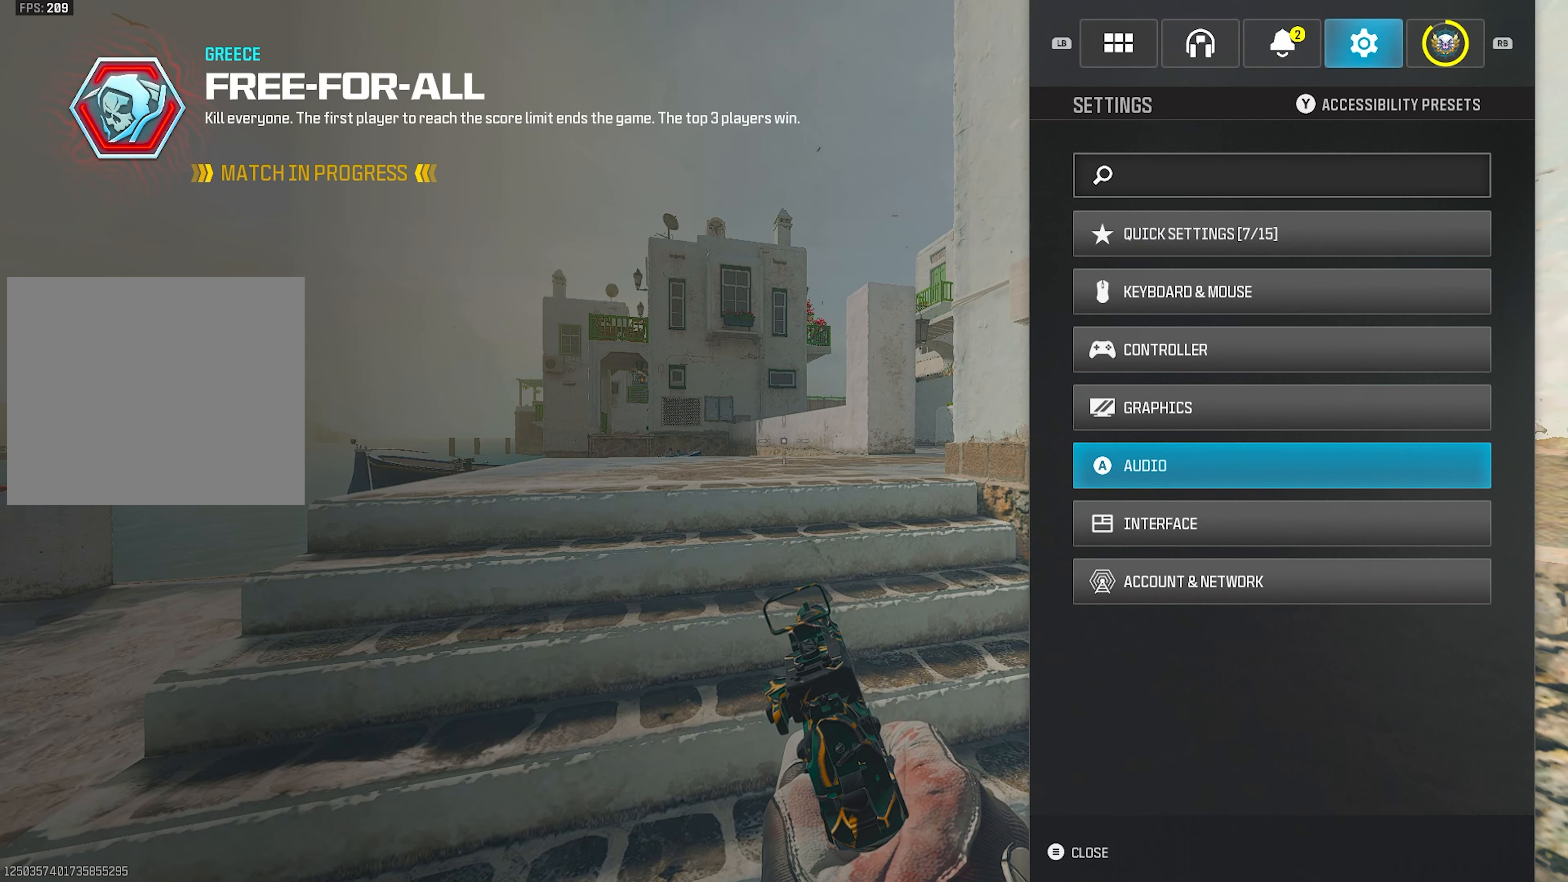
{"buttons": [], "left_stick": "center", "right_stick": "center", "events": [[167, "CIRCLE", "down"], [300, "CIRCLE", "up"]]}